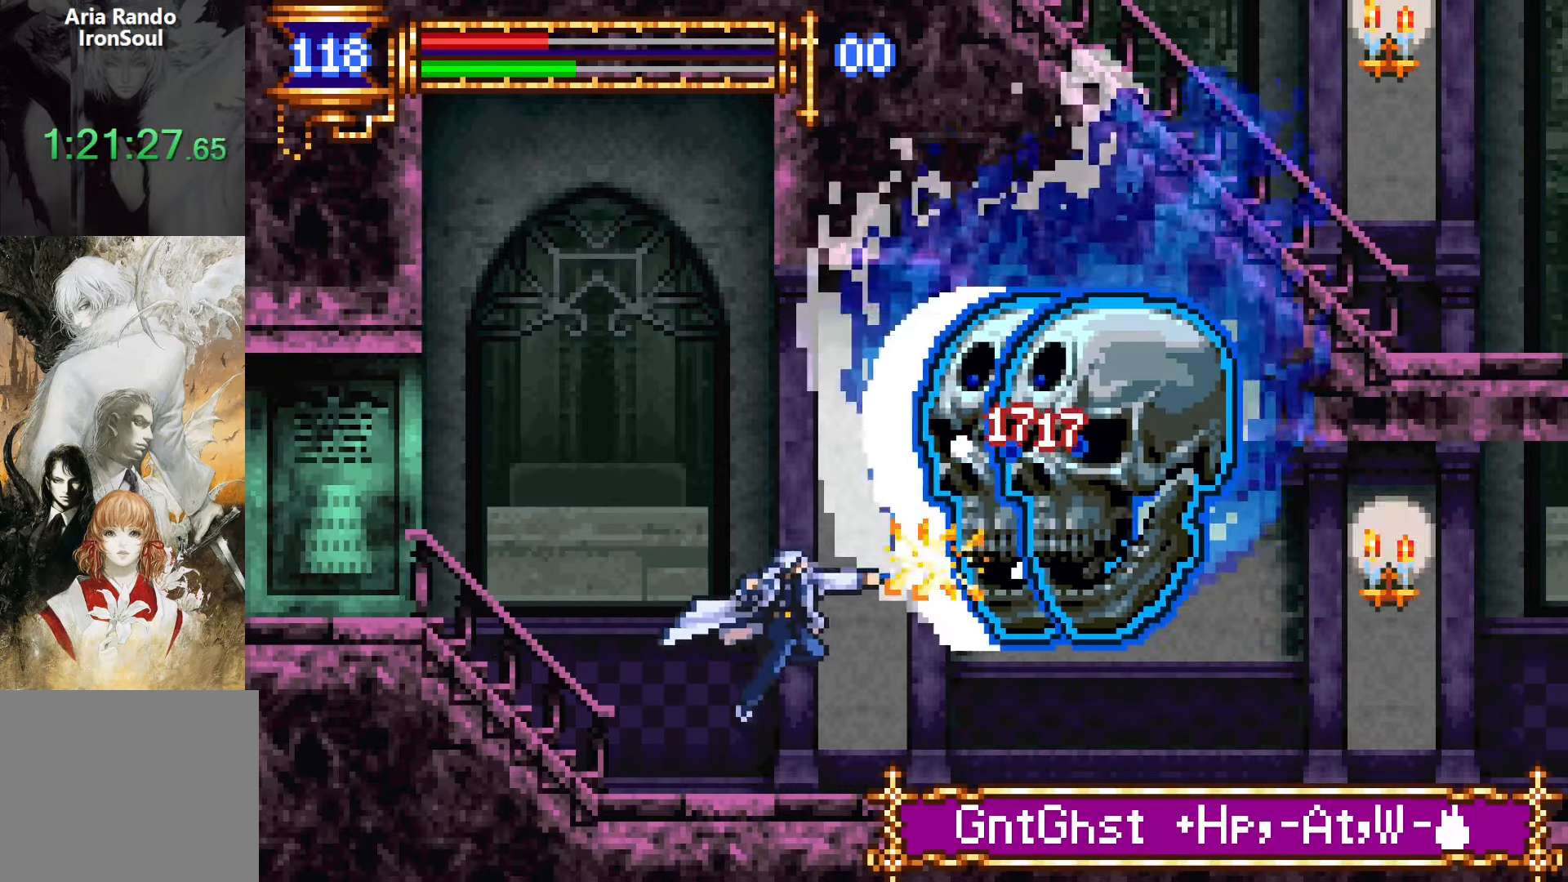
Gameplay with a controller (PlayStation layout); each line is a JSON object with the inputs held at the frame after it. "events" lists button and stick changes between this image and that frame as [ms after this image, input, new state], when the widget could be followed in between. Not read: L3 R1 R3 left_stick right_stick.
{"buttons": ["DPAD_LEFT"], "events": [[184, "DPAD_LEFT", "up"], [217, "CROSS", "down"], [234, "DPAD_RIGHT", "down"], [250, "SQUARE", "down"], [267, "CROSS", "up"], [334, "DPAD_RIGHT", "up"], [350, "SQUARE", "up"], [384, "DPAD_LEFT", "down"]]}
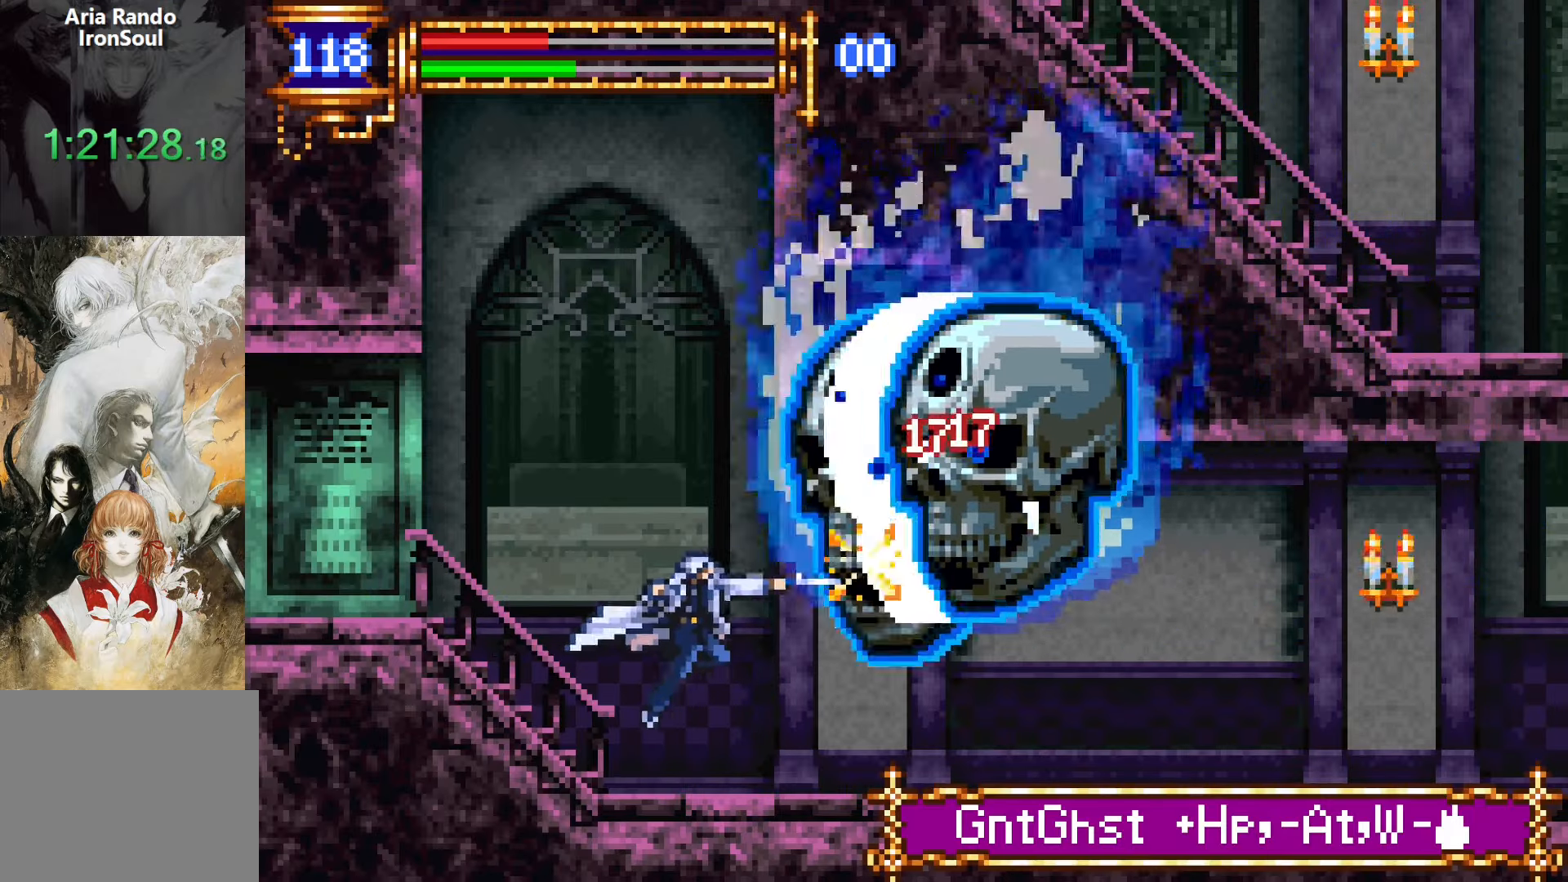
{"buttons": ["DPAD_LEFT"], "events": [[84, "DPAD_LEFT", "up"], [134, "DPAD_RIGHT", "down"], [150, "CROSS", "down"], [184, "SQUARE", "down"], [200, "CROSS", "up"], [250, "DPAD_RIGHT", "up"], [284, "SQUARE", "up"], [317, "DPAD_LEFT", "down"]]}
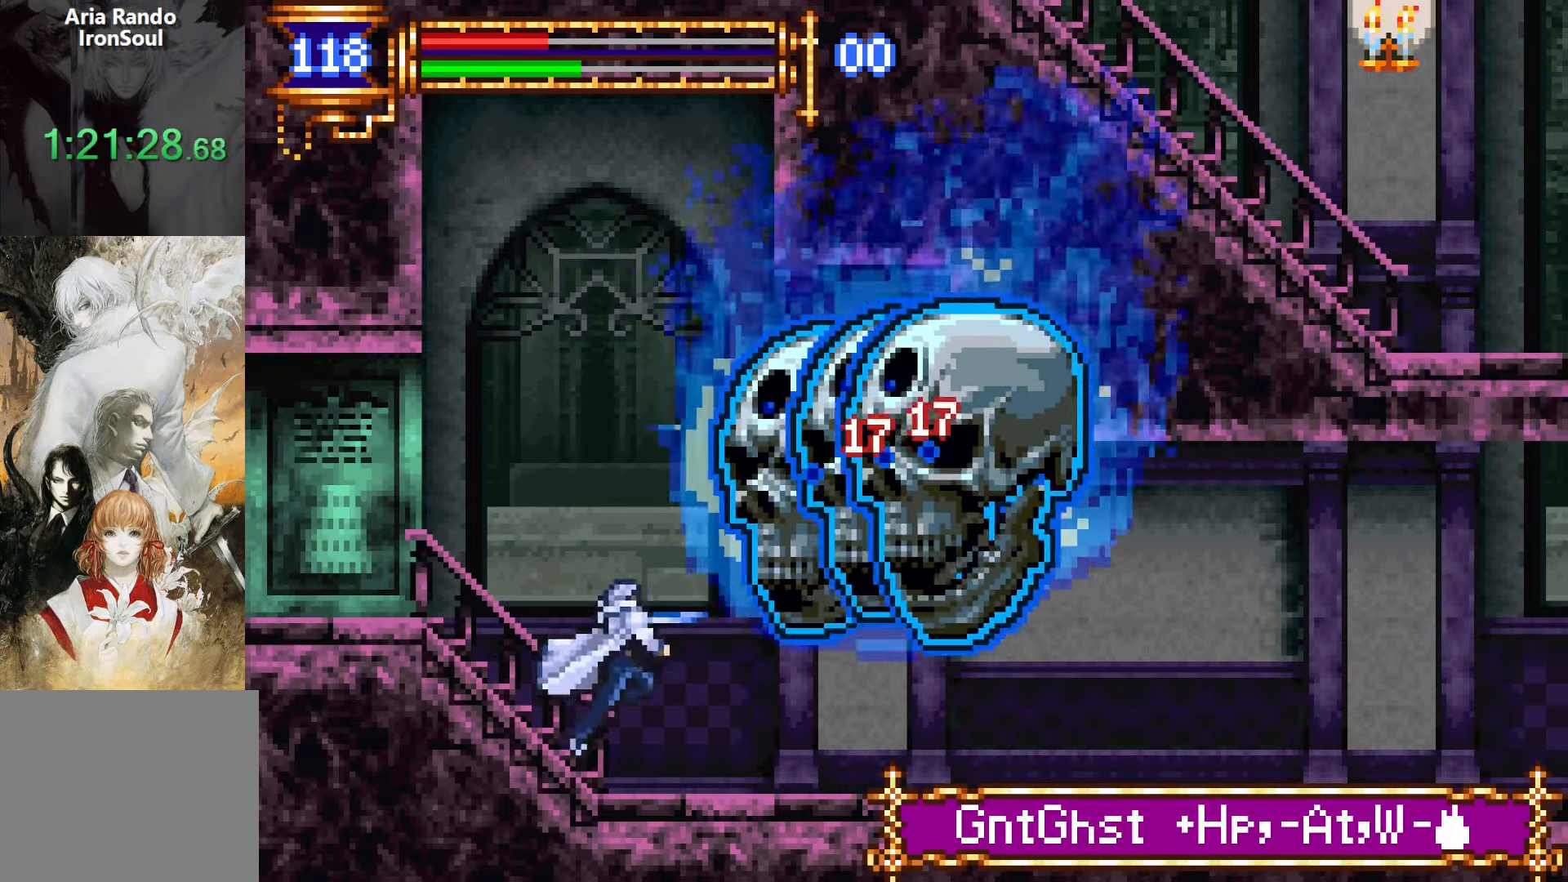
{"buttons": ["CROSS", "DPAD_UP", "DPAD_RIGHT"], "events": [[34, "DPAD_LEFT", "up"], [84, "CROSS", "down"], [84, "DPAD_RIGHT", "down"], [117, "SQUARE", "down"], [134, "CROSS", "up"], [167, "DPAD_RIGHT", "up"], [200, "DPAD_LEFT", "down"], [200, "SQUARE", "up"], [417, "DPAD_LEFT", "up"], [417, "DPAD_UP", "down"], [434, "DPAD_RIGHT", "down"], [484, "CROSS", "down"]]}
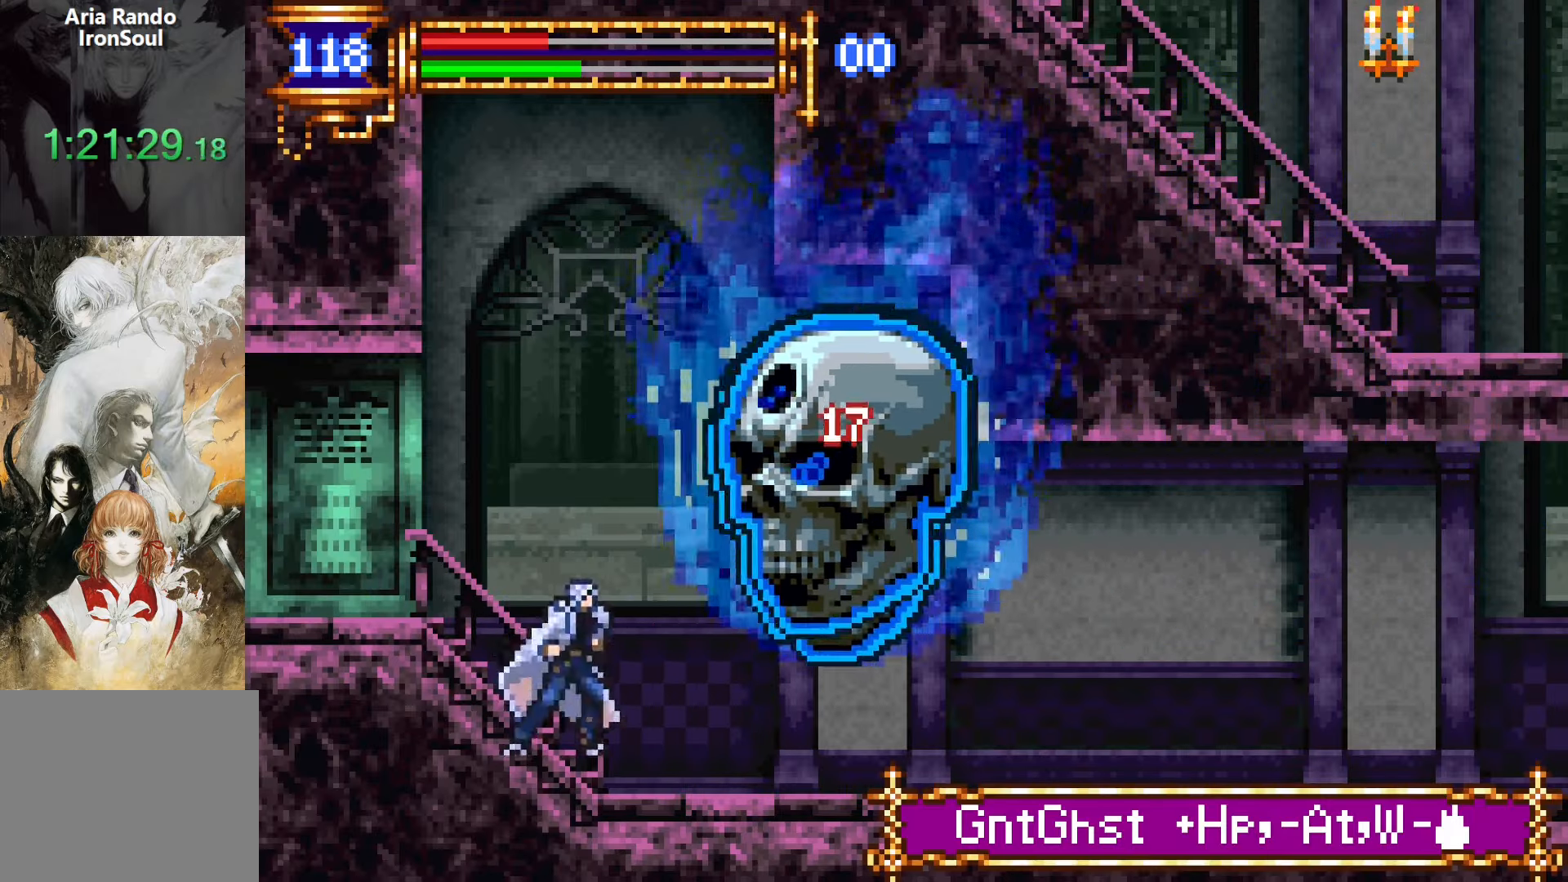
{"buttons": ["SQUARE", "DPAD_RIGHT"], "events": [[17, "SQUARE", "down"], [34, "CROSS", "up"], [34, "DPAD_RIGHT", "up"], [50, "DPAD_LEFT", "down"], [100, "DPAD_UP", "up"], [117, "SQUARE", "up"], [334, "DPAD_LEFT", "up"], [400, "DPAD_RIGHT", "down"], [450, "CROSS", "down"], [484, "SQUARE", "down"], [500, "CROSS", "up"]]}
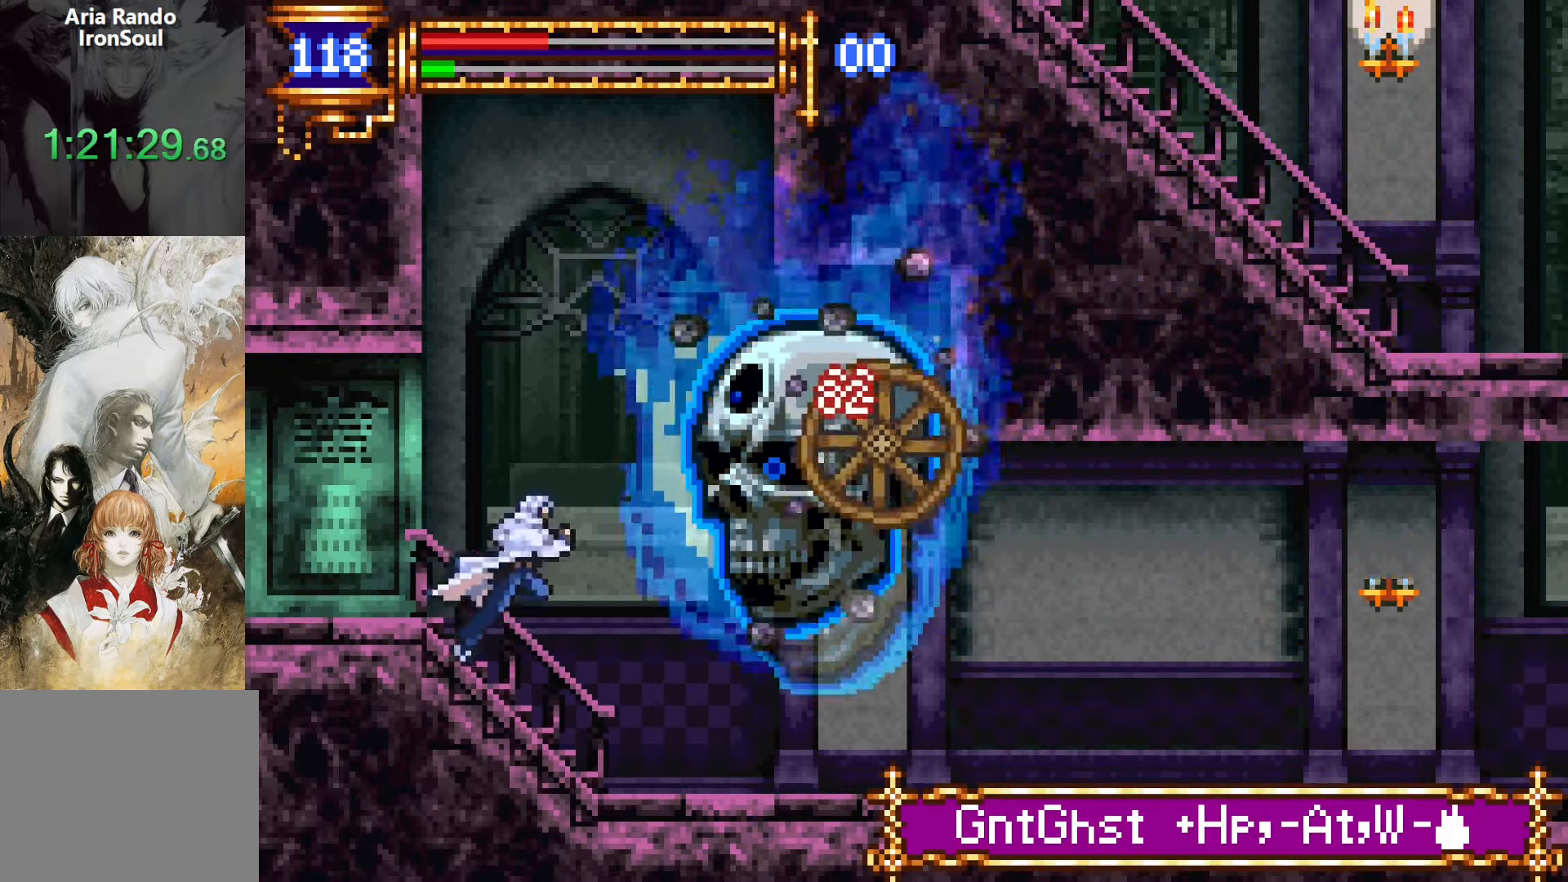
{"buttons": ["SQUARE", "DPAD_RIGHT"], "events": [[34, "DPAD_RIGHT", "up"], [67, "DPAD_LEFT", "down"], [84, "SQUARE", "up"], [267, "DPAD_LEFT", "up"], [367, "DPAD_RIGHT", "down"], [417, "CROSS", "down"], [450, "CROSS", "up"], [450, "SQUARE", "down"]]}
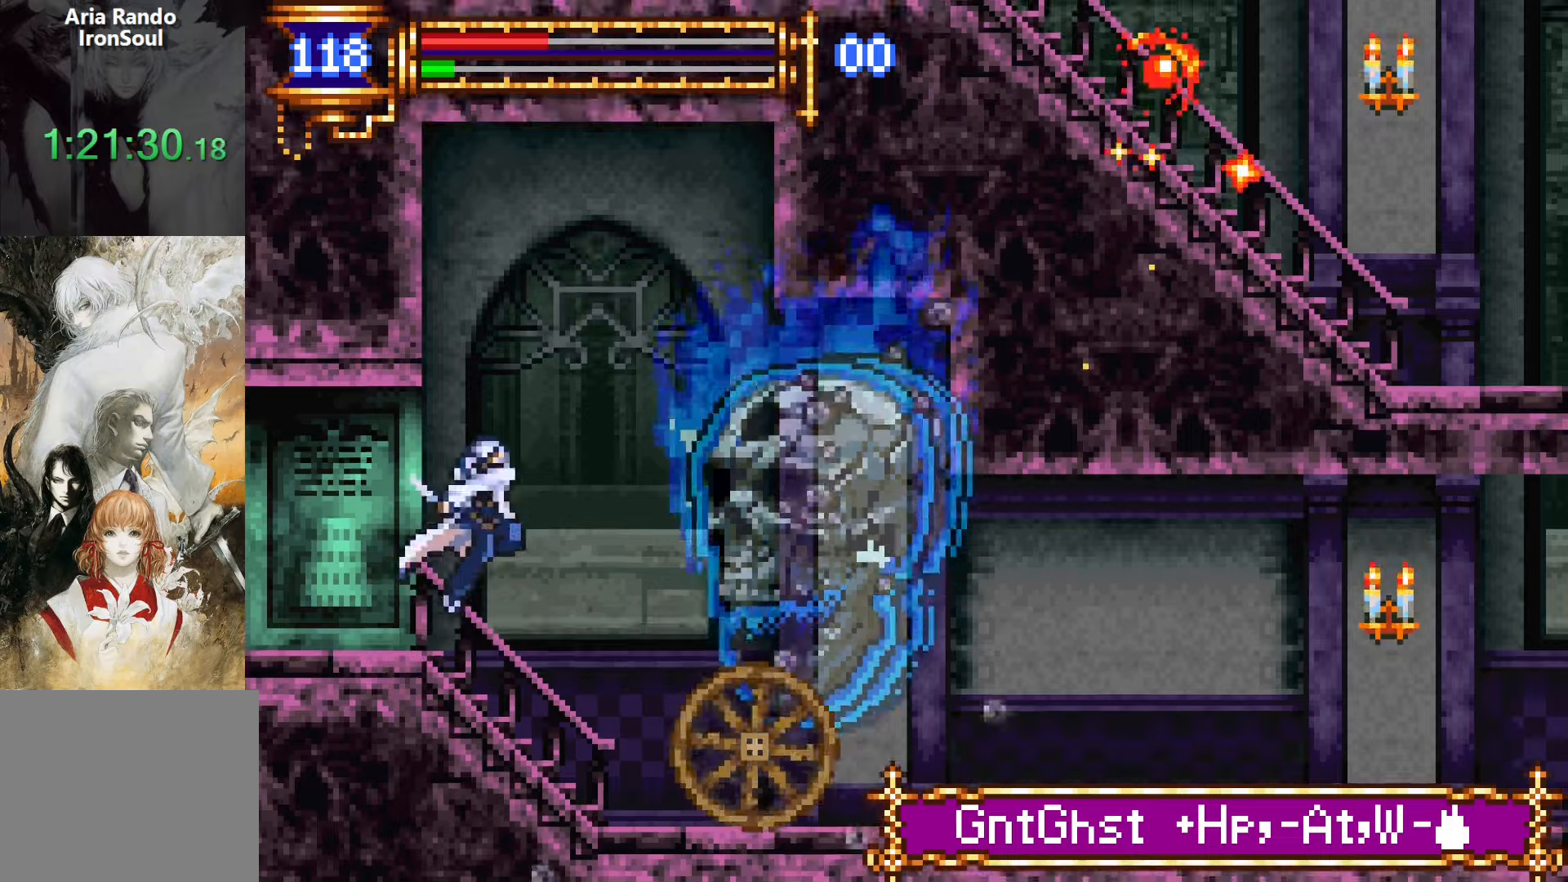
{"buttons": ["DPAD_RIGHT"], "events": [[17, "SQUARE", "up"]]}
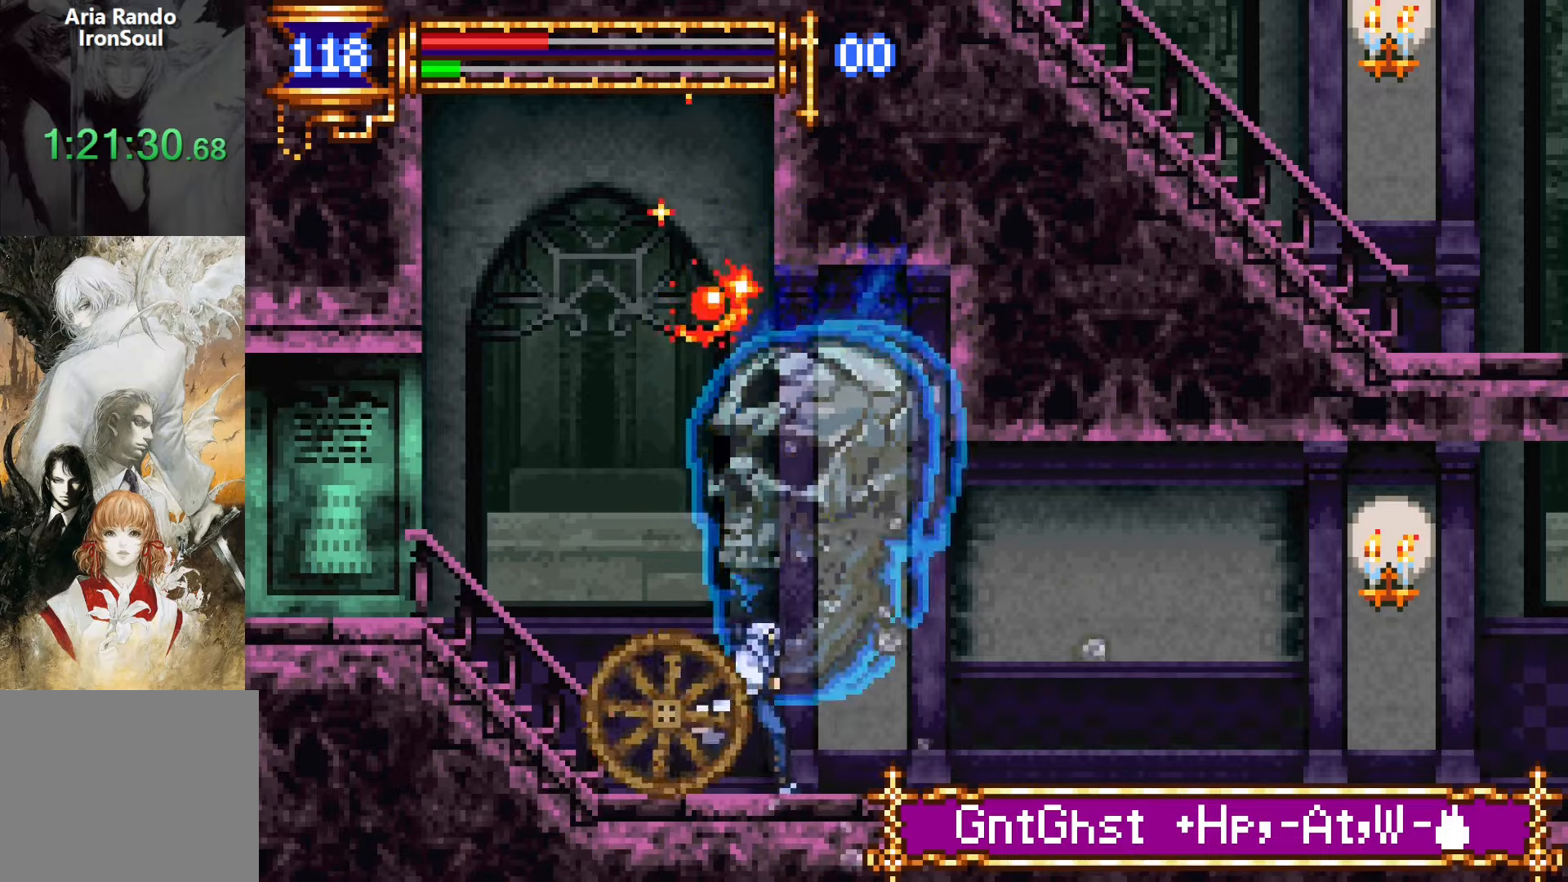
{"buttons": ["DPAD_RIGHT"], "events": []}
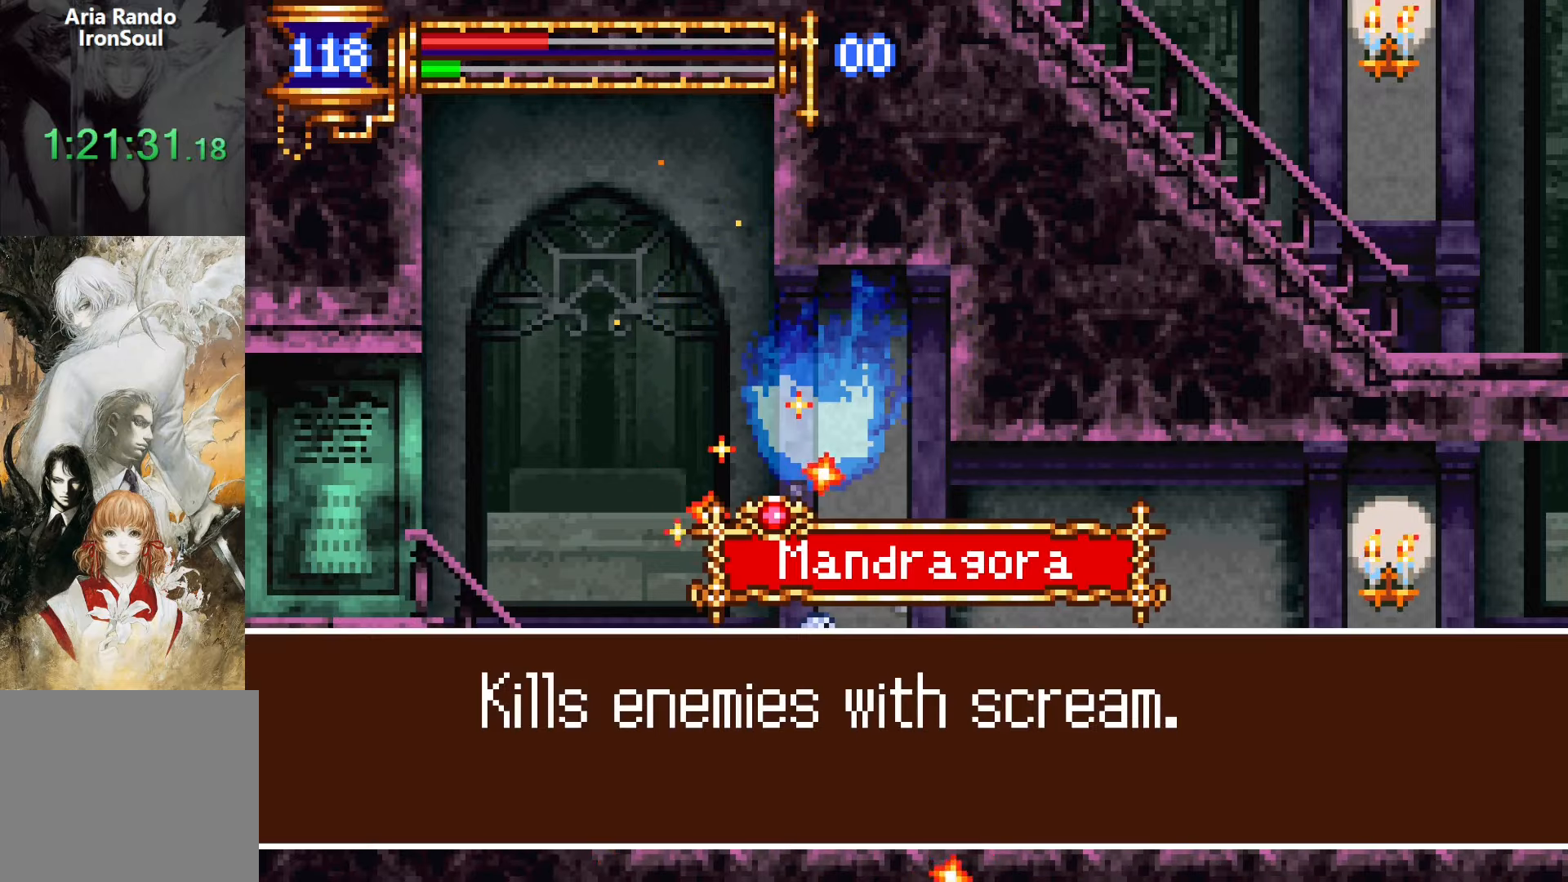
{"buttons": ["DPAD_RIGHT"], "events": []}
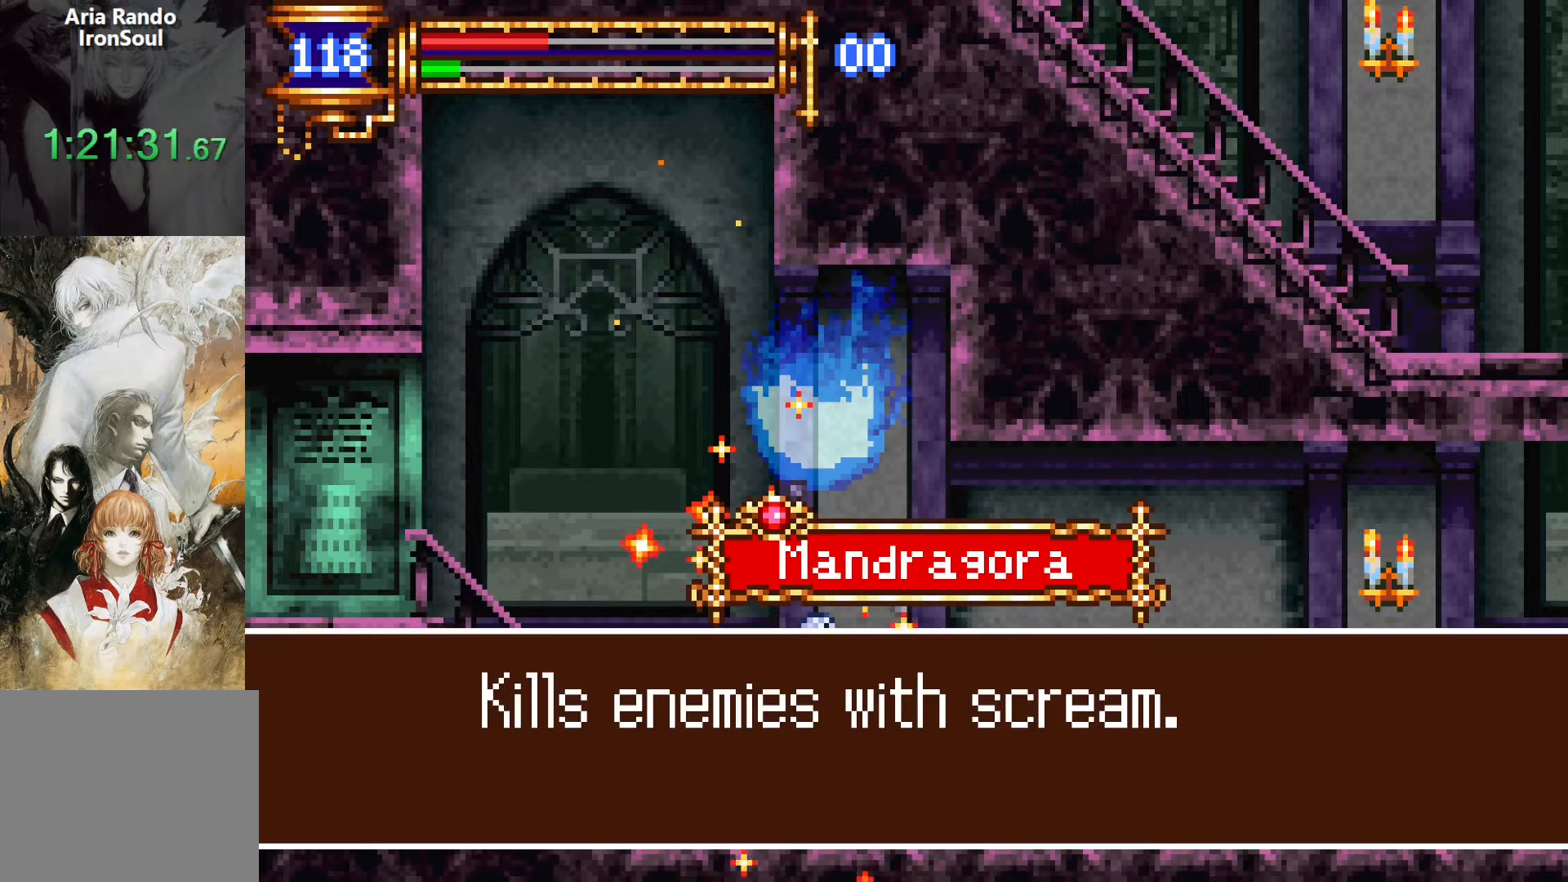
{"buttons": ["L1", "DPAD_LEFT"], "events": [[250, "SQUARE", "down"], [317, "SQUARE", "up"], [400, "DPAD_DOWN", "down"], [417, "DPAD_RIGHT", "up"], [450, "DPAD_DOWN", "up"], [450, "DPAD_LEFT", "down"], [500, "L1", "down"]]}
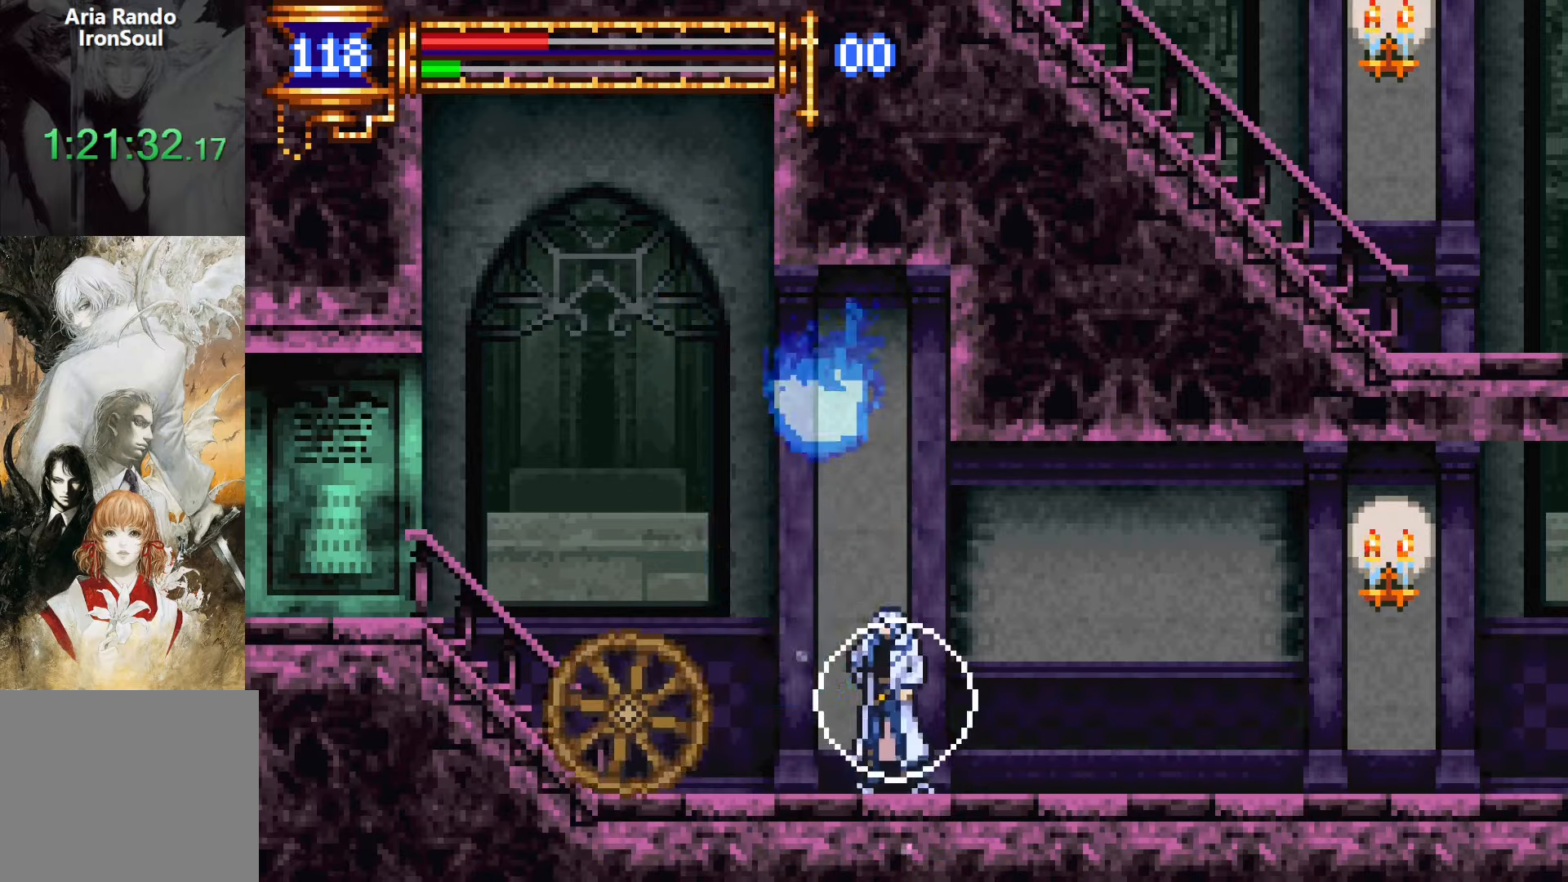
{"buttons": ["DPAD_RIGHT"], "events": [[134, "DPAD_LEFT", "up"], [167, "CROSS", "down"], [200, "DPAD_RIGHT", "down"], [217, "L1", "up"], [250, "CROSS", "up"], [400, "SQUARE", "down"], [467, "SQUARE", "up"]]}
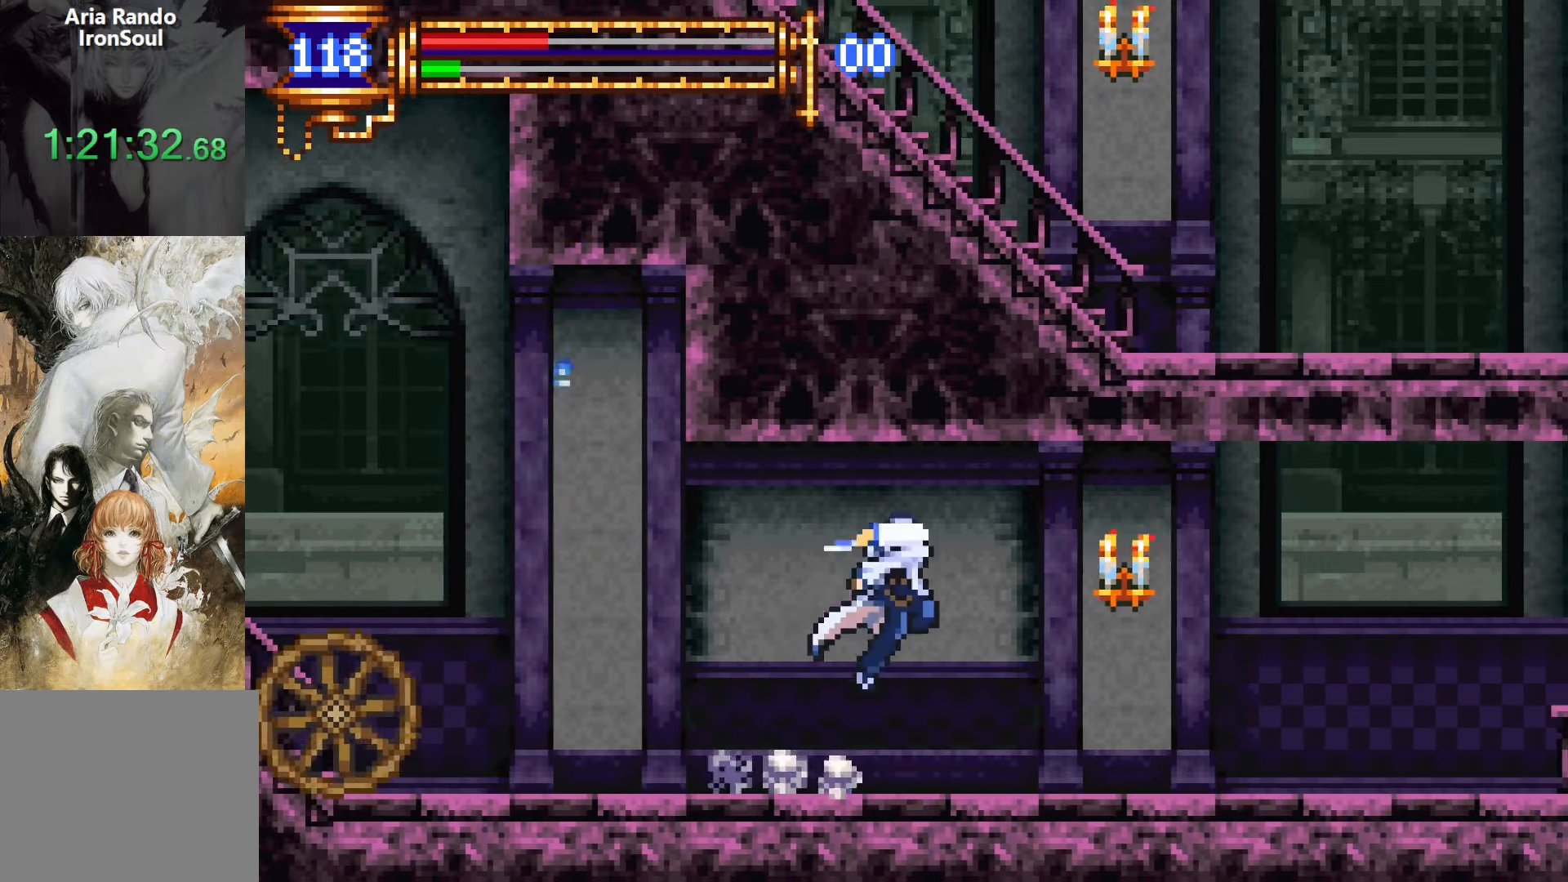
{"buttons": ["DPAD_RIGHT"], "events": [[184, "CROSS", "down"], [217, "CROSS", "up"], [217, "SQUARE", "down"], [284, "SQUARE", "up"]]}
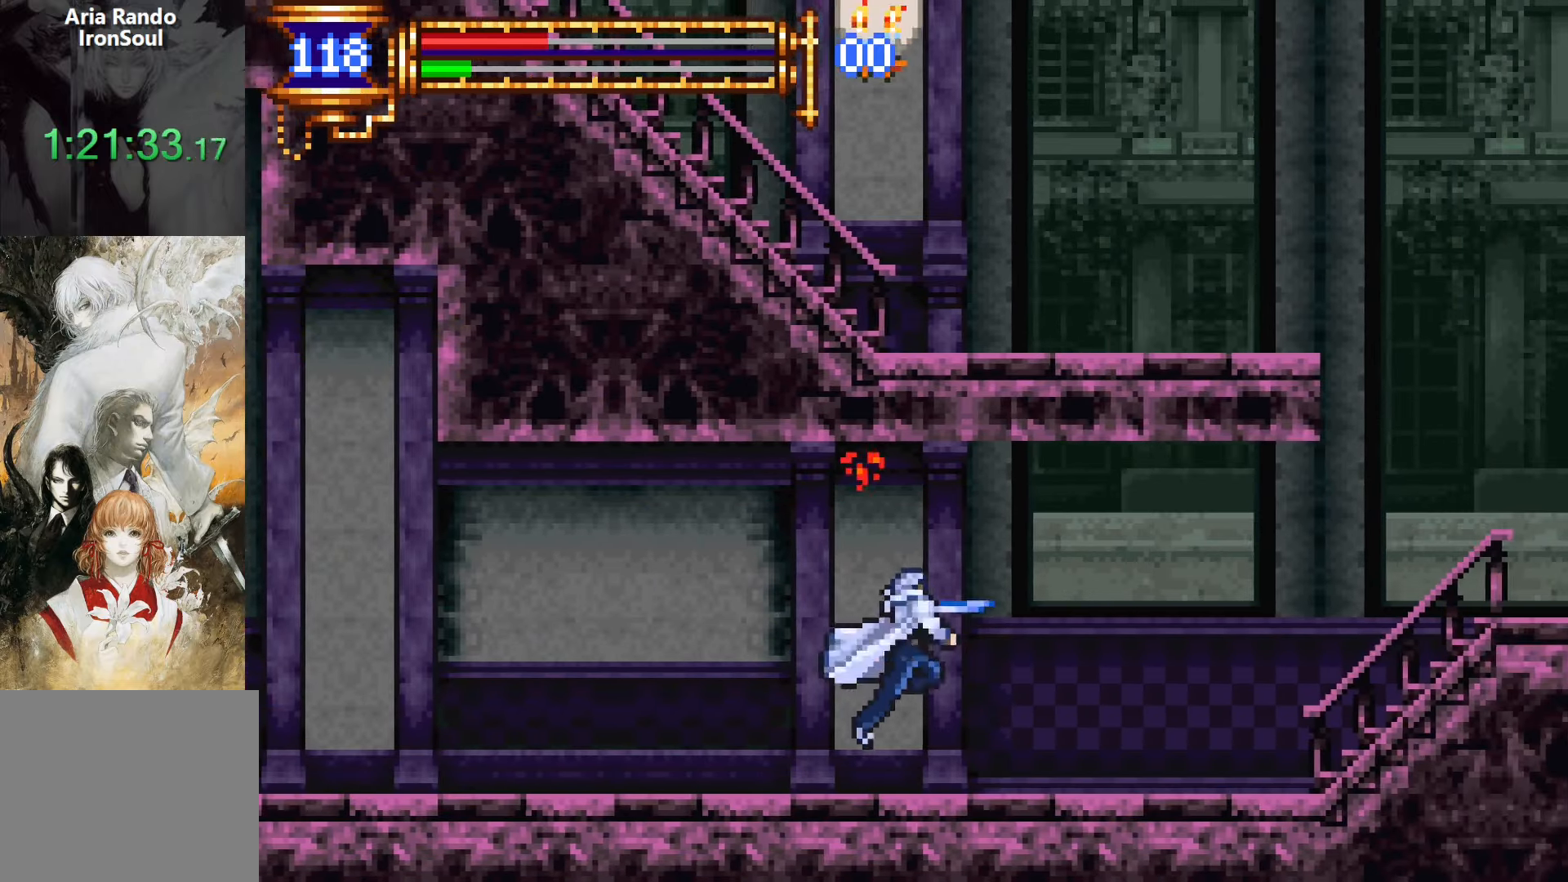
{"buttons": ["DPAD_DOWN", "DPAD_RIGHT"], "events": [[17, "DPAD_DOWN", "down"], [34, "DPAD_RIGHT", "up"], [50, "DPAD_DOWN", "up"], [67, "DPAD_LEFT", "down"], [117, "L1", "down"], [200, "DPAD_LEFT", "up"], [217, "CROSS", "down"], [284, "CROSS", "up"], [284, "DPAD_RIGHT", "down"], [317, "L1", "up"], [367, "CROSS", "down"], [434, "CROSS", "up"], [434, "DPAD_DOWN", "down"]]}
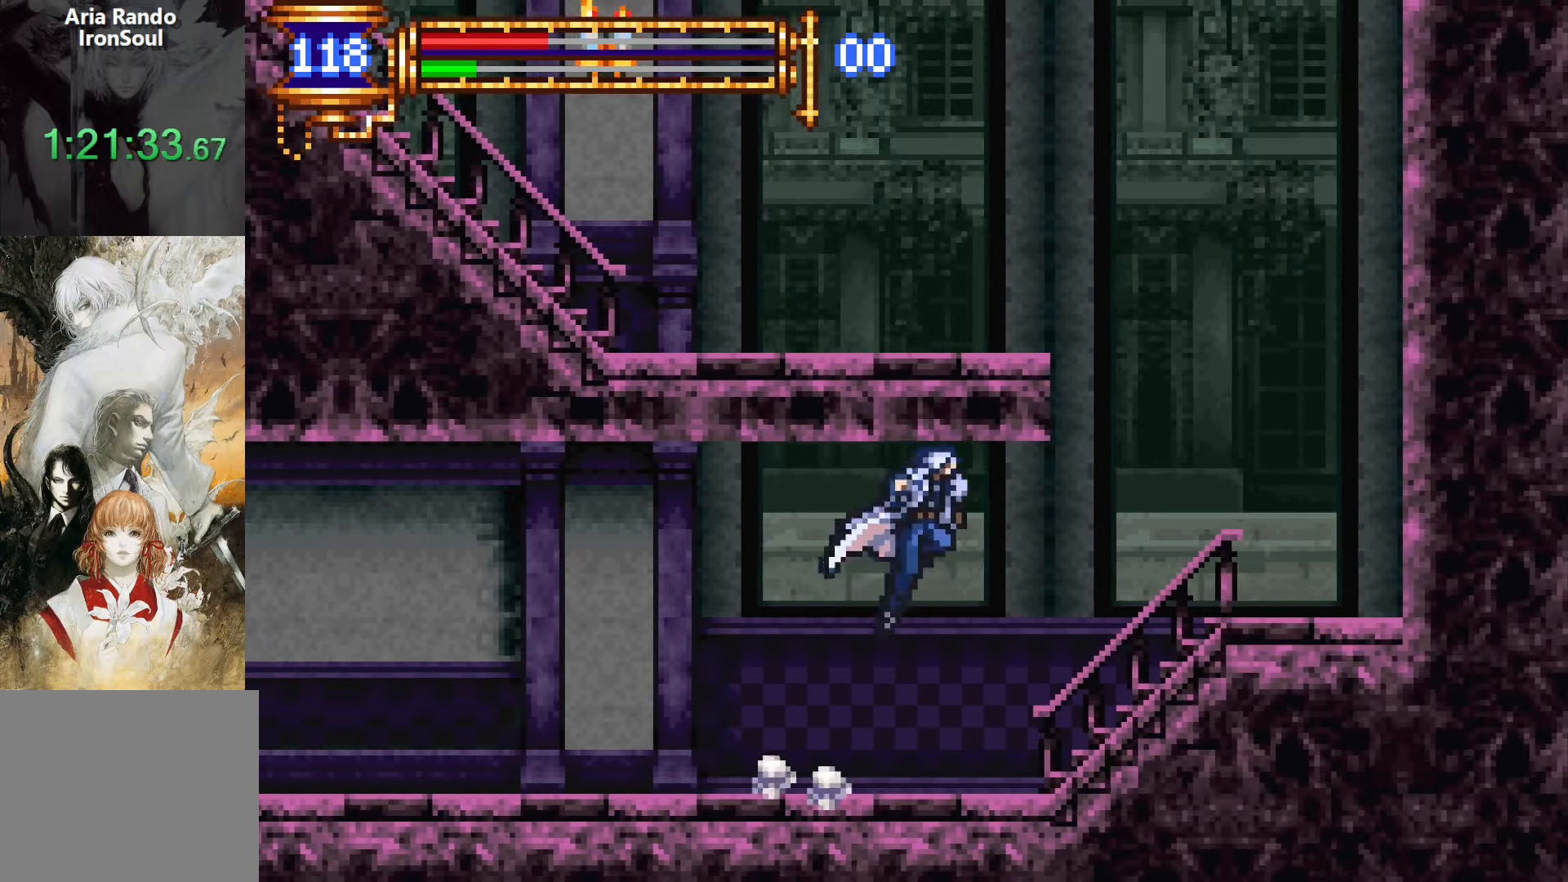
{"buttons": ["DPAD_LEFT"], "events": [[17, "CROSS", "down"], [84, "DPAD_DOWN", "up"], [134, "CROSS", "up"], [267, "CROSS", "down"], [417, "DPAD_RIGHT", "up"], [484, "CROSS", "up"], [484, "DPAD_LEFT", "down"]]}
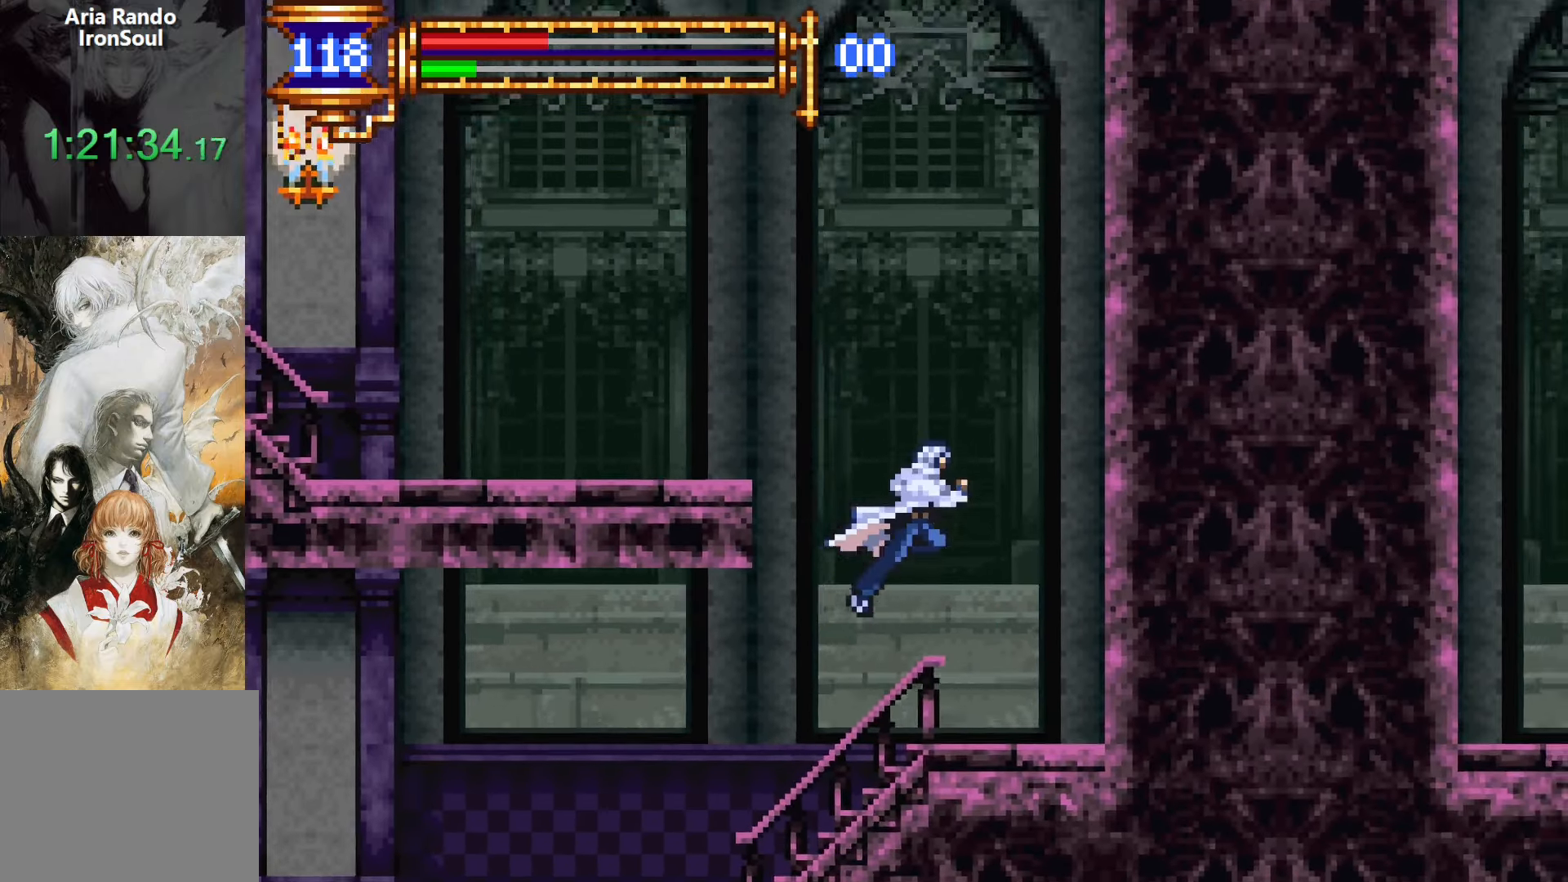
{"buttons": ["DPAD_RIGHT"], "events": [[34, "CROSS", "down"], [217, "CROSS", "up"], [400, "DPAD_LEFT", "up"], [467, "DPAD_RIGHT", "down"]]}
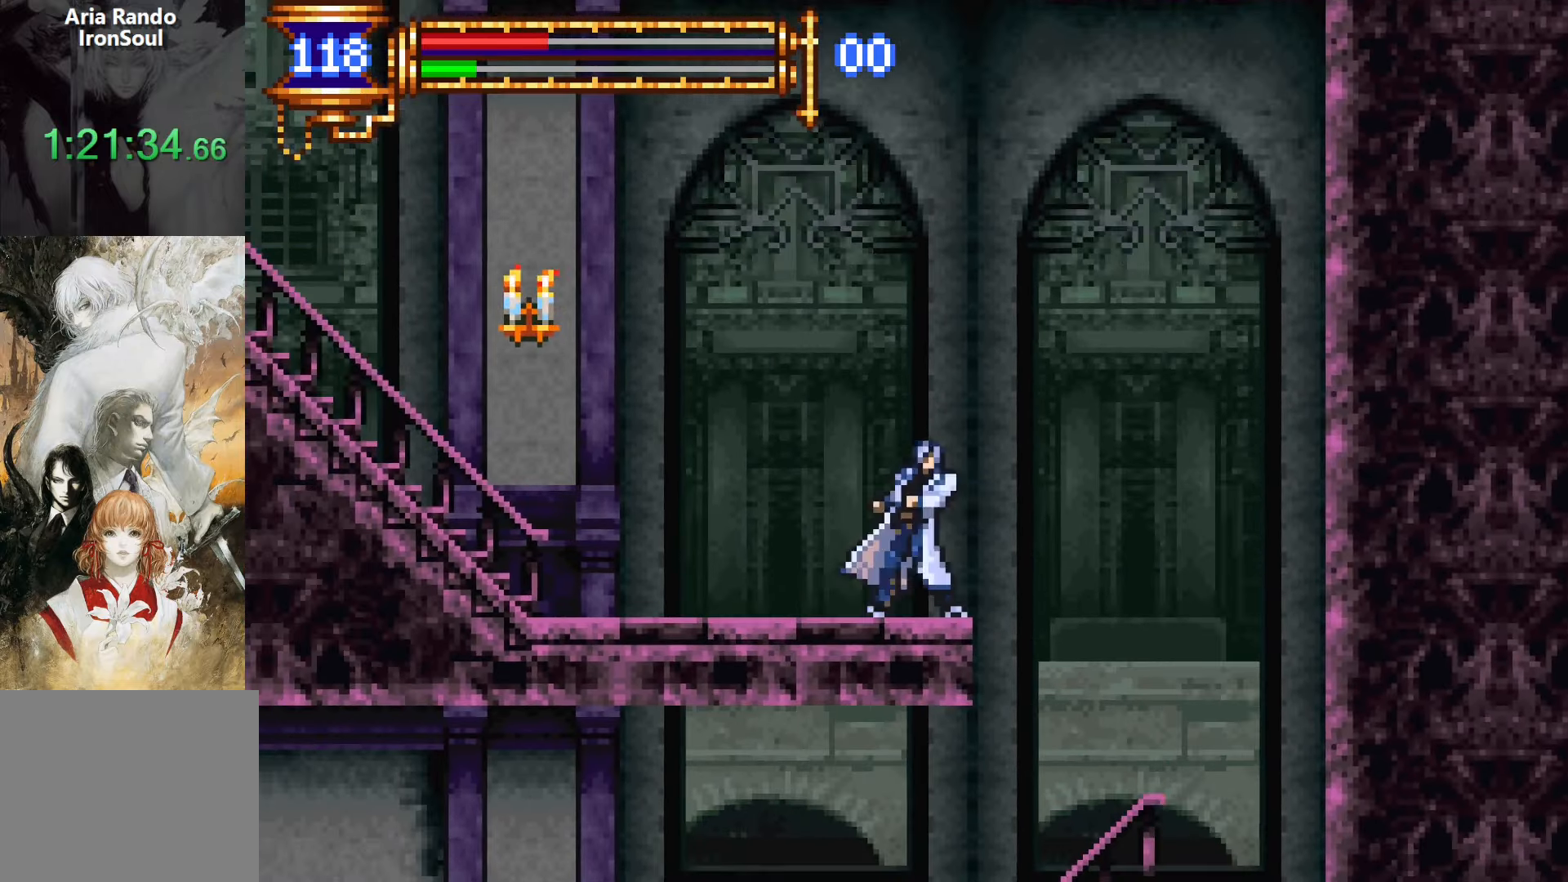
{"buttons": ["DPAD_LEFT"], "events": [[17, "L1", "down"], [100, "DPAD_RIGHT", "up"], [117, "CROSS", "down"], [167, "CROSS", "up"], [184, "DPAD_LEFT", "down"], [217, "L1", "up"], [284, "CROSS", "down"], [300, "DPAD_DOWN", "down"], [350, "CROSS", "up"], [434, "CROSS", "down"], [484, "DPAD_DOWN", "up"], [500, "CROSS", "up"]]}
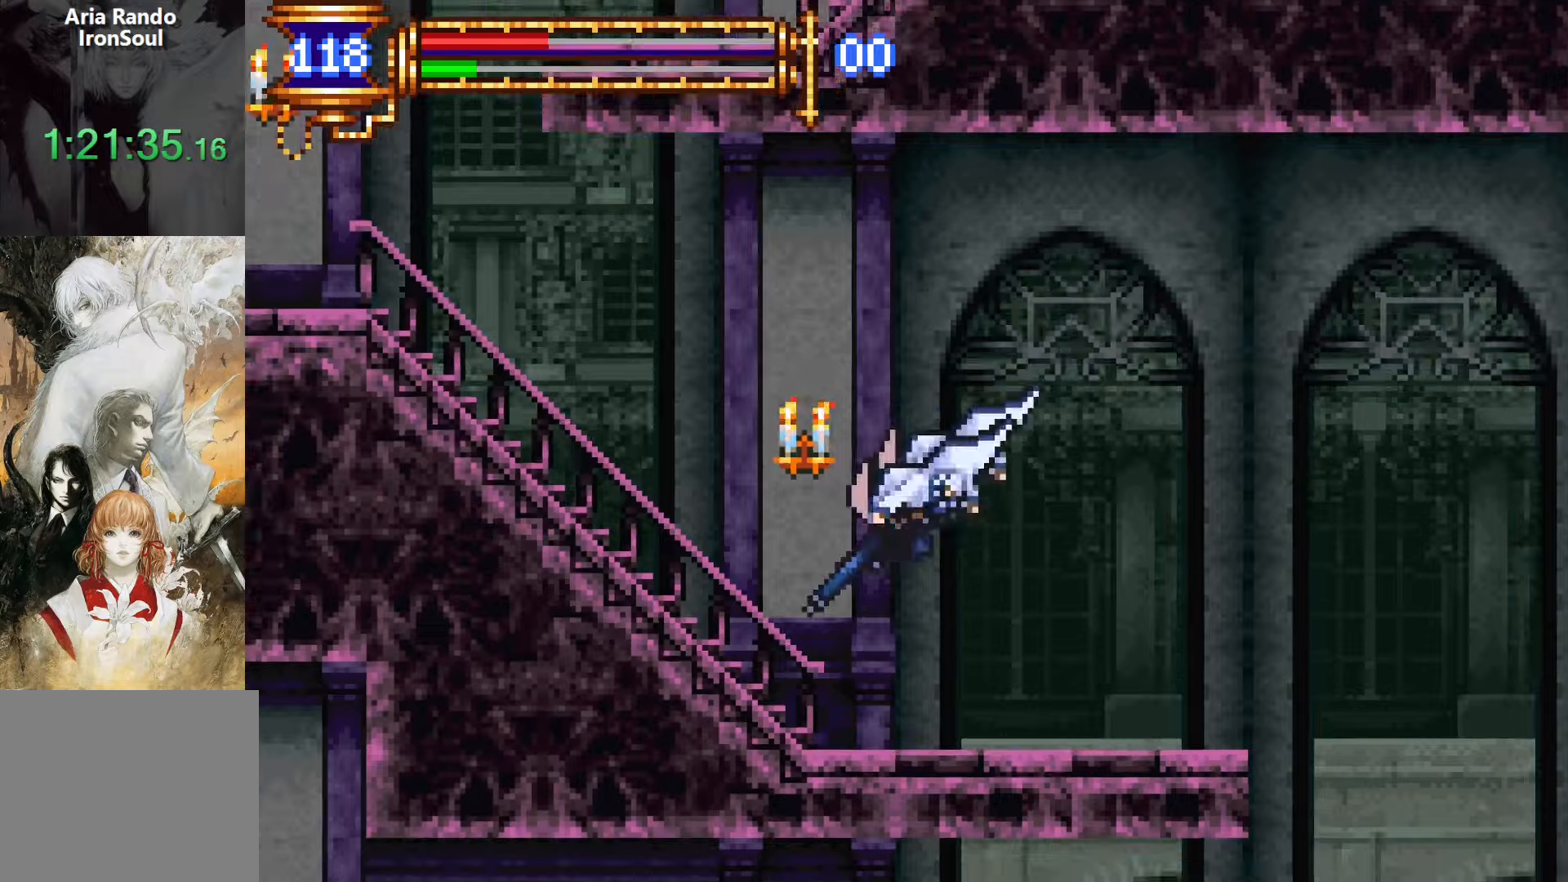
{"buttons": ["CROSS", "DPAD_LEFT"], "events": [[50, "CROSS", "down"], [100, "SQUARE", "down"], [467, "SQUARE", "up"]]}
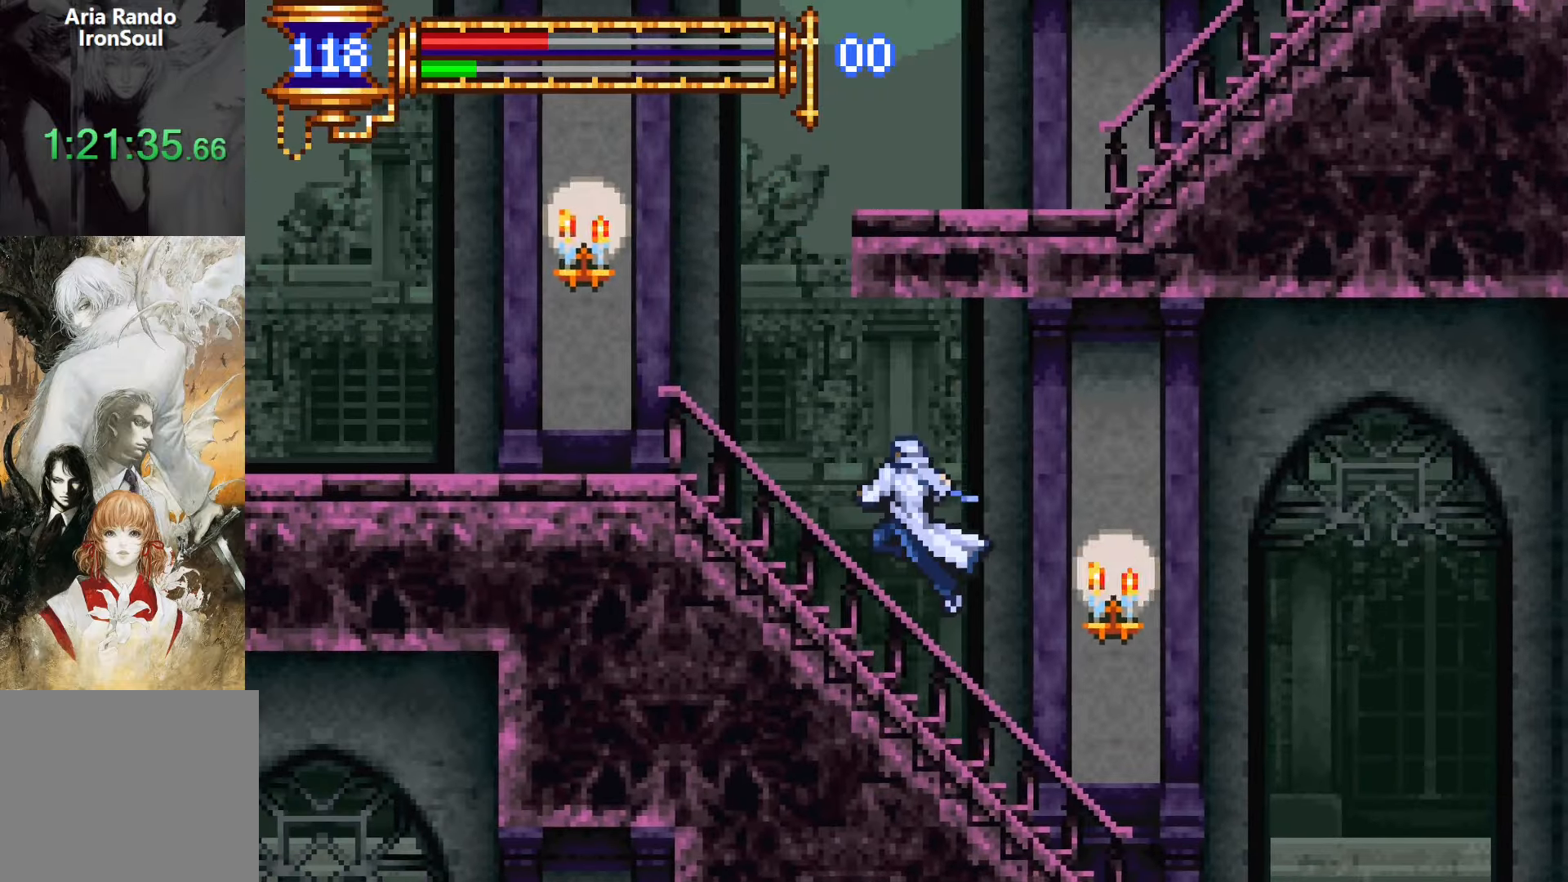
{"buttons": ["CROSS", "DPAD_LEFT"], "events": [[17, "CROSS", "up"], [150, "CROSS", "down"]]}
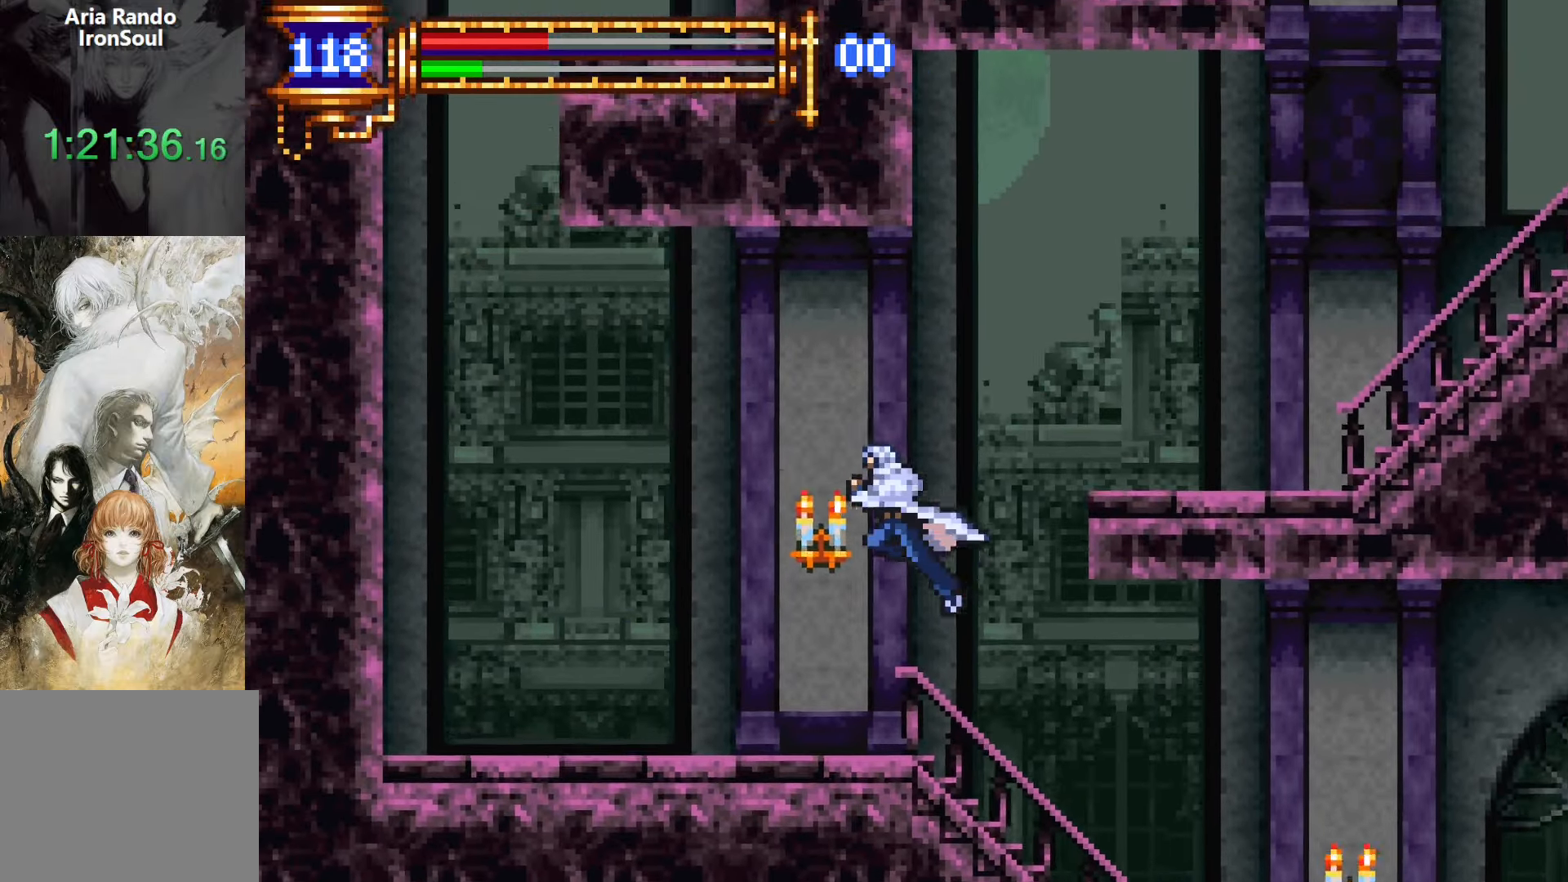
{"buttons": ["DPAD_RIGHT"], "events": [[117, "CROSS", "up"], [417, "DPAD_DOWN", "down"], [434, "DPAD_DOWN", "up"], [434, "DPAD_LEFT", "up"], [450, "DPAD_RIGHT", "down"], [467, "DPAD_DOWN", "down"], [484, "DPAD_DOWN", "up"]]}
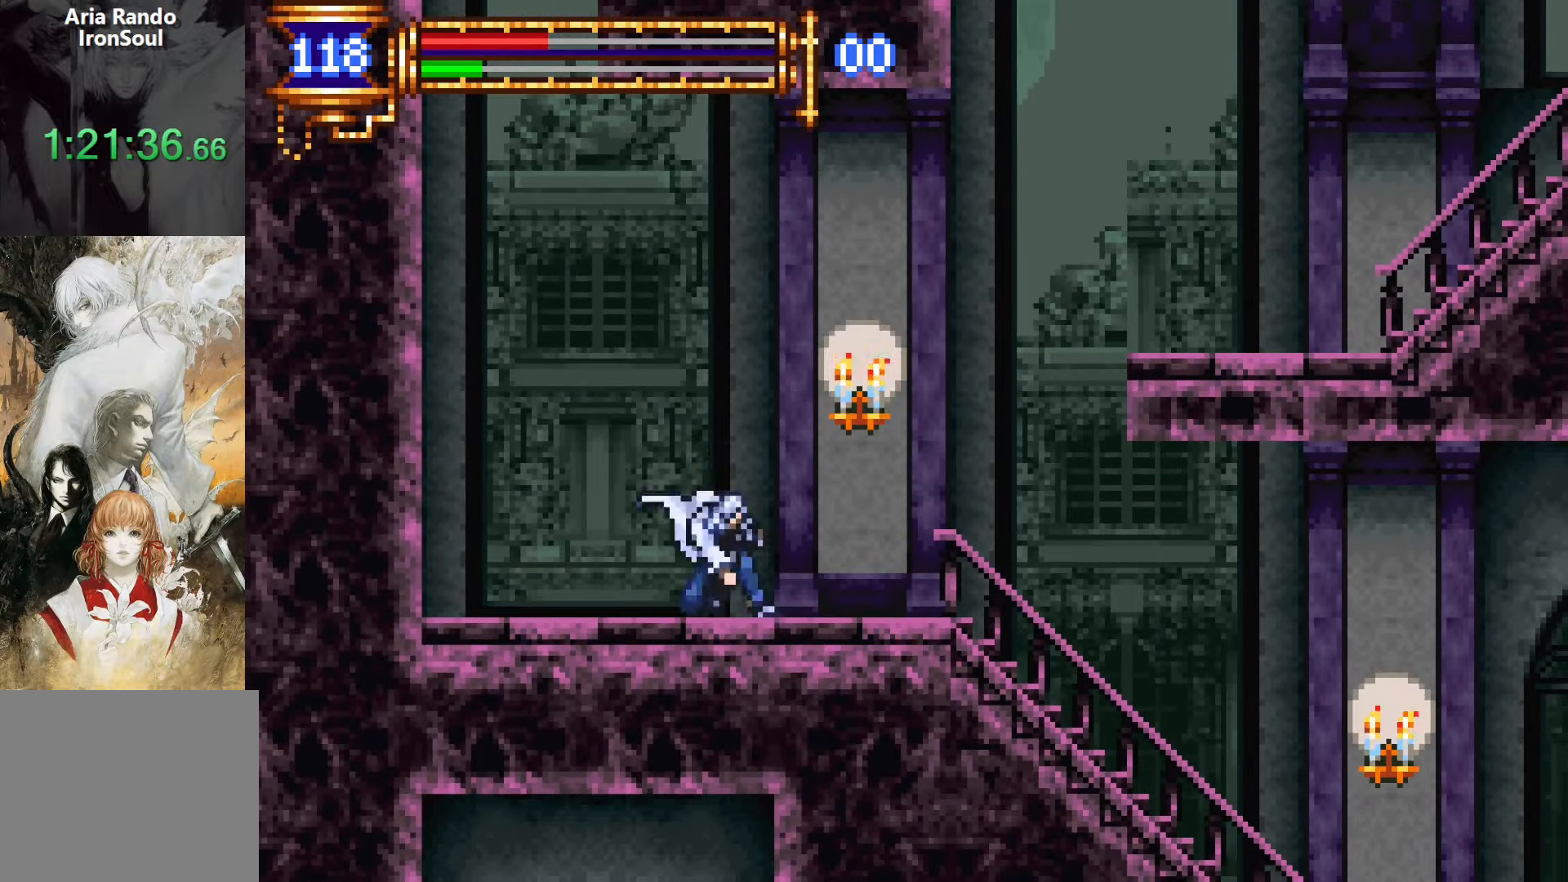
{"buttons": ["L1"], "events": [[34, "L1", "down"], [67, "DPAD_RIGHT", "up"], [117, "L1", "up"], [167, "DPAD_UP", "down"], [184, "L1", "down"], [484, "DPAD_UP", "up"]]}
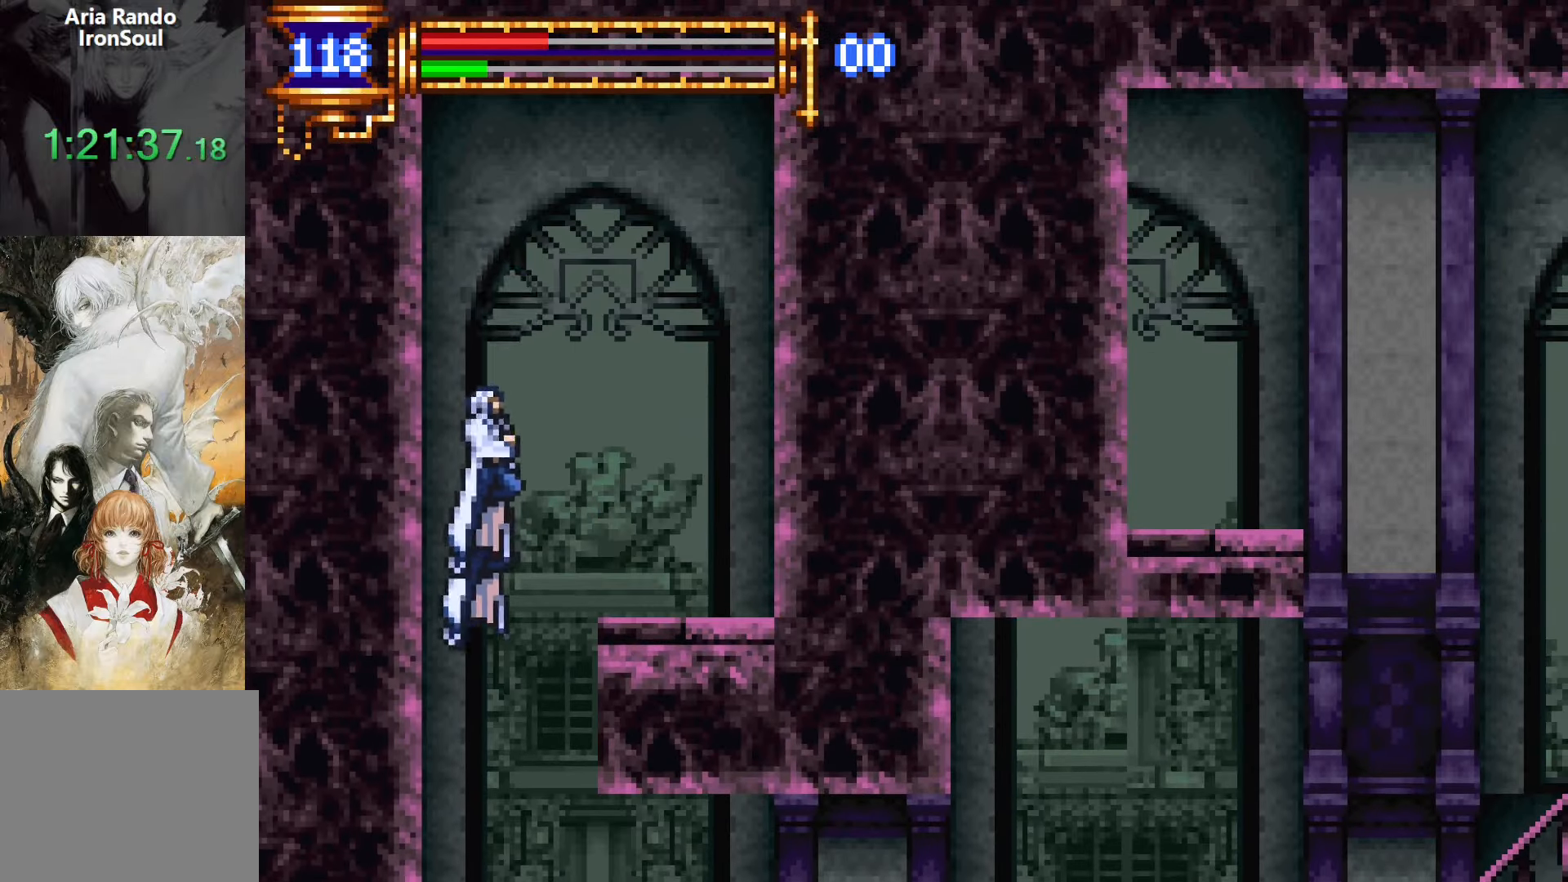
{"buttons": [], "events": [[34, "L1", "up"]]}
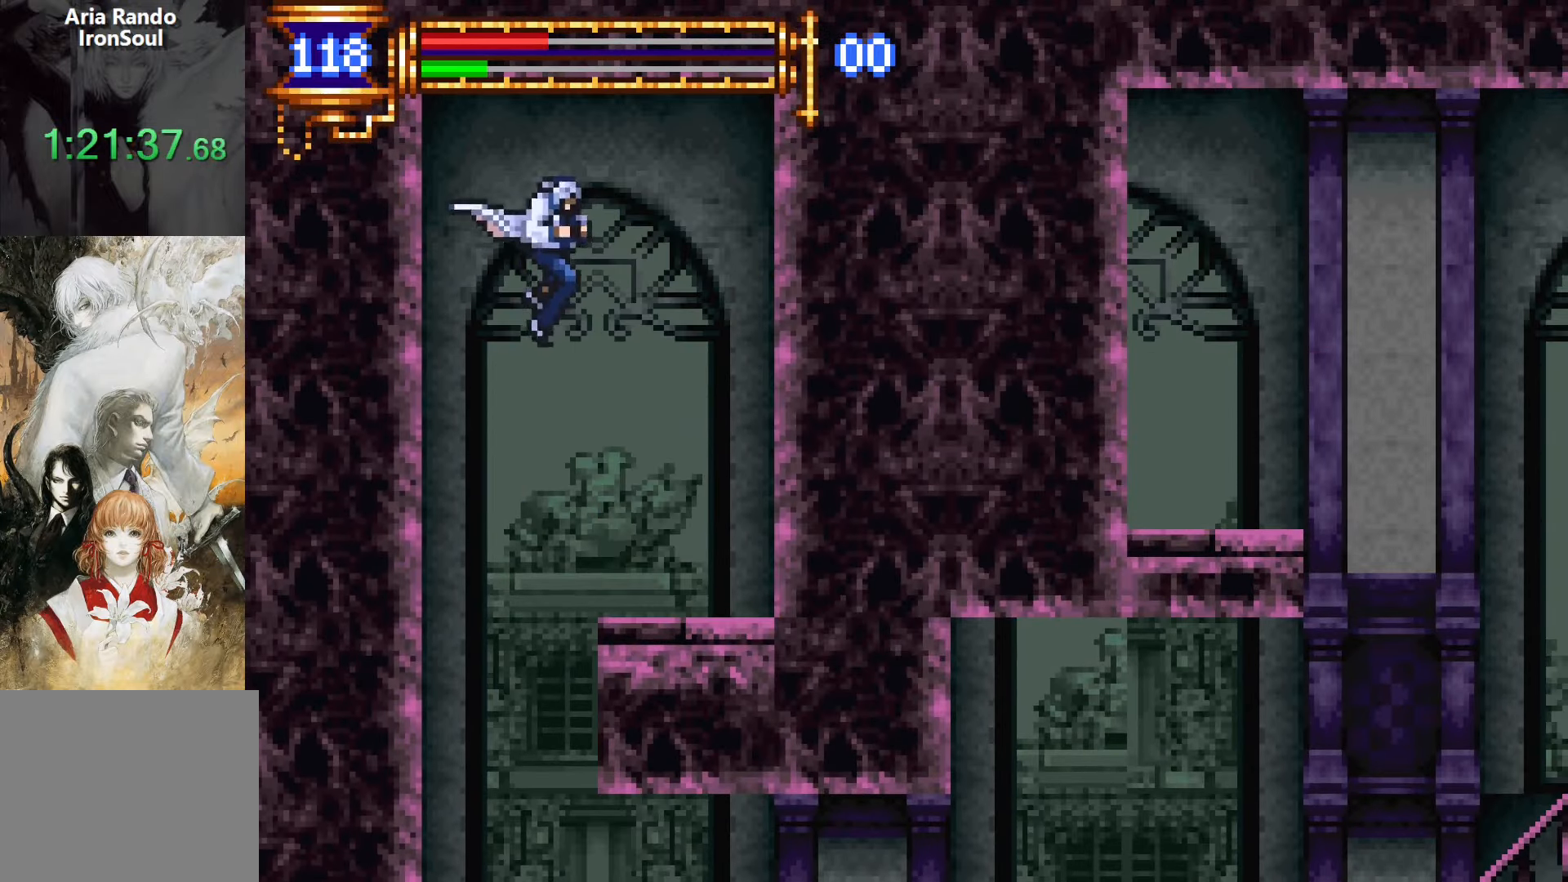
{"buttons": ["DPAD_RIGHT"], "events": [[484, "DPAD_RIGHT", "down"]]}
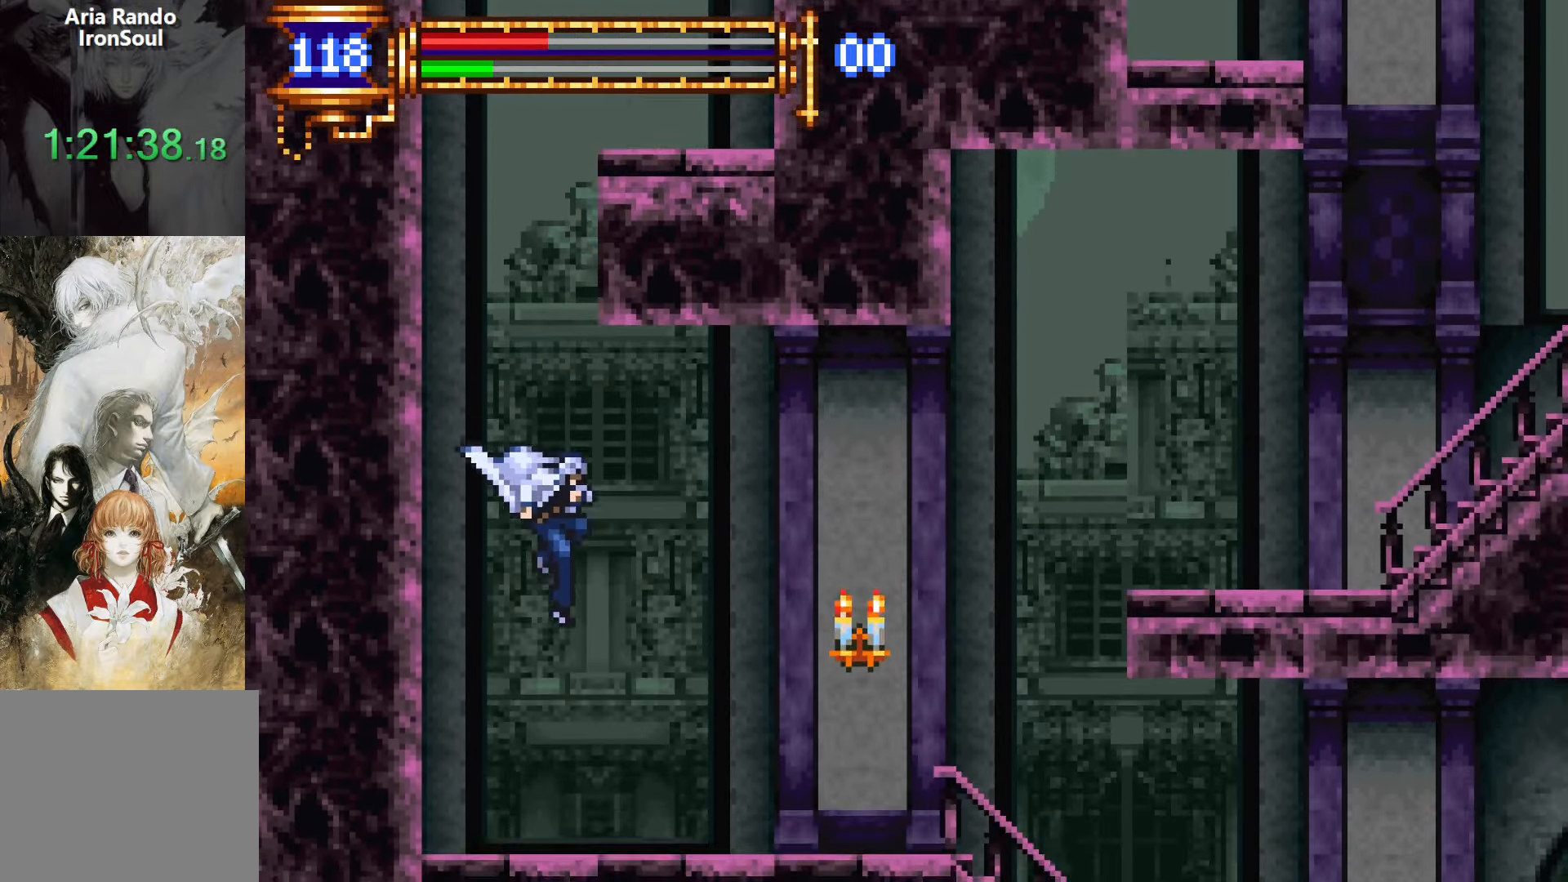
{"buttons": ["CROSS", "DPAD_DOWN", "DPAD_RIGHT"], "events": [[34, "CROSS", "down"], [250, "CROSS", "up"], [350, "DPAD_DOWN", "down"], [417, "CROSS", "down"]]}
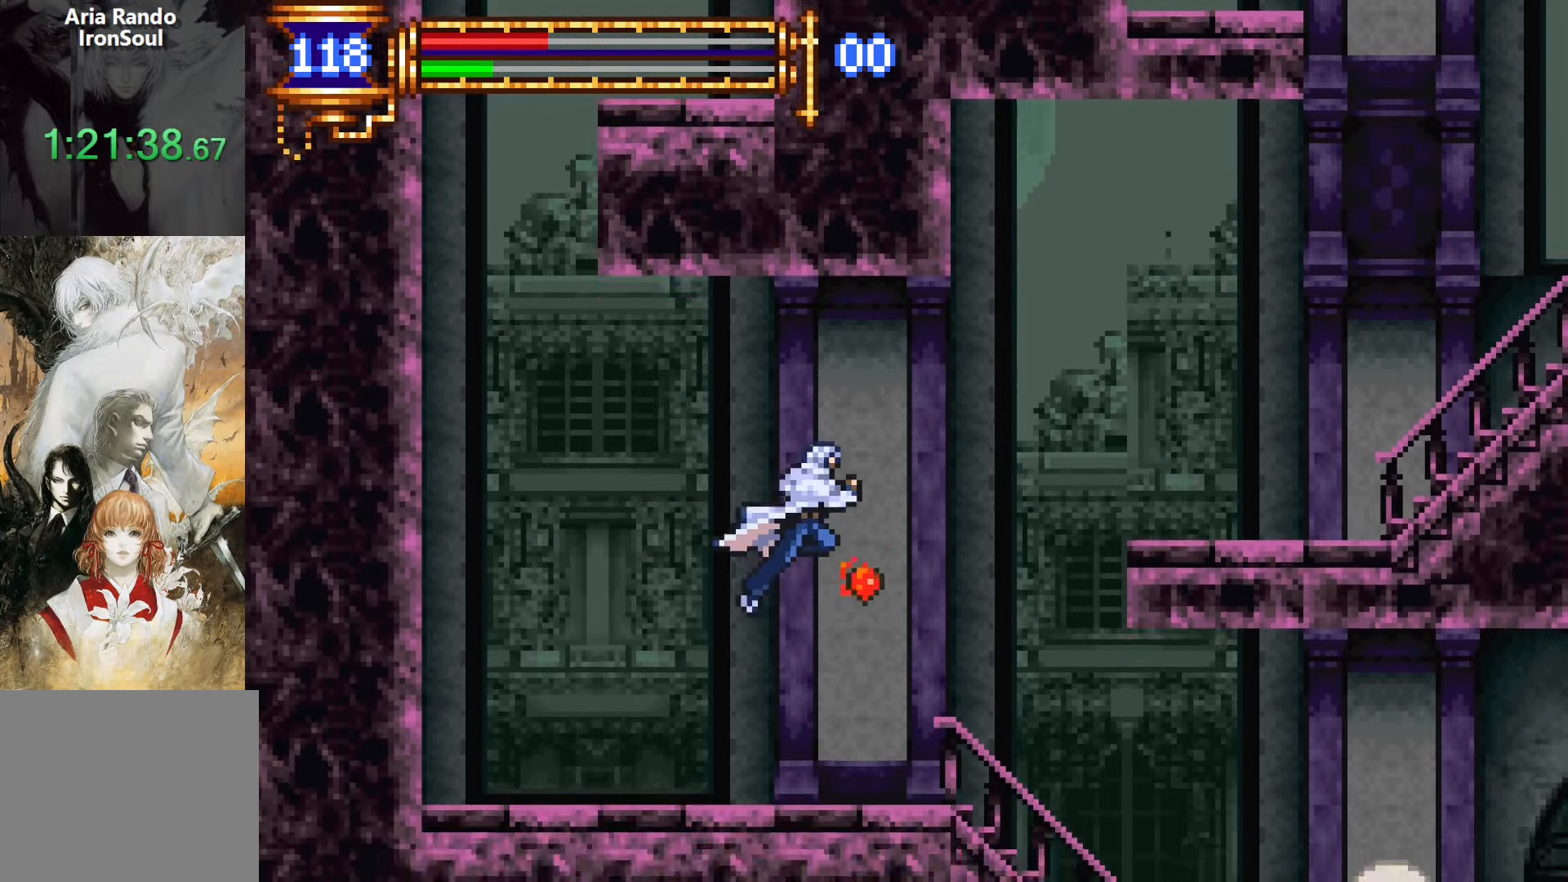
{"buttons": ["DPAD_RIGHT"], "events": [[67, "DPAD_DOWN", "up"], [200, "CROSS", "up"], [400, "CROSS", "down"], [484, "CROSS", "up"]]}
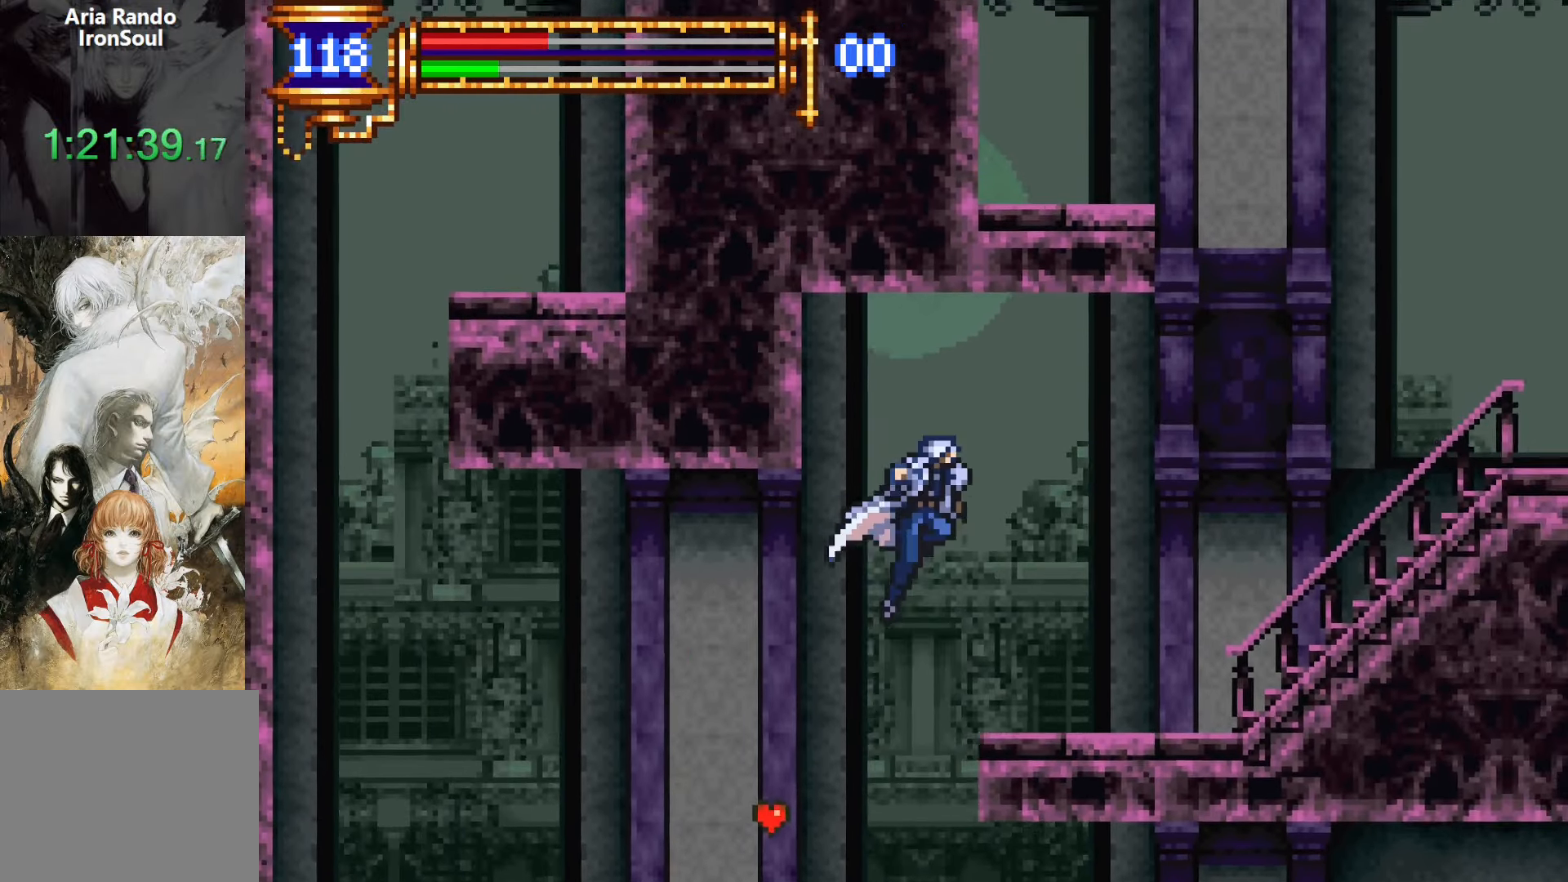
{"buttons": ["DPAD_RIGHT"], "events": [[34, "DPAD_DOWN", "down"], [100, "CROSS", "down"], [167, "DPAD_DOWN", "up"], [200, "CROSS", "up"], [267, "CROSS", "down"], [500, "CROSS", "up"]]}
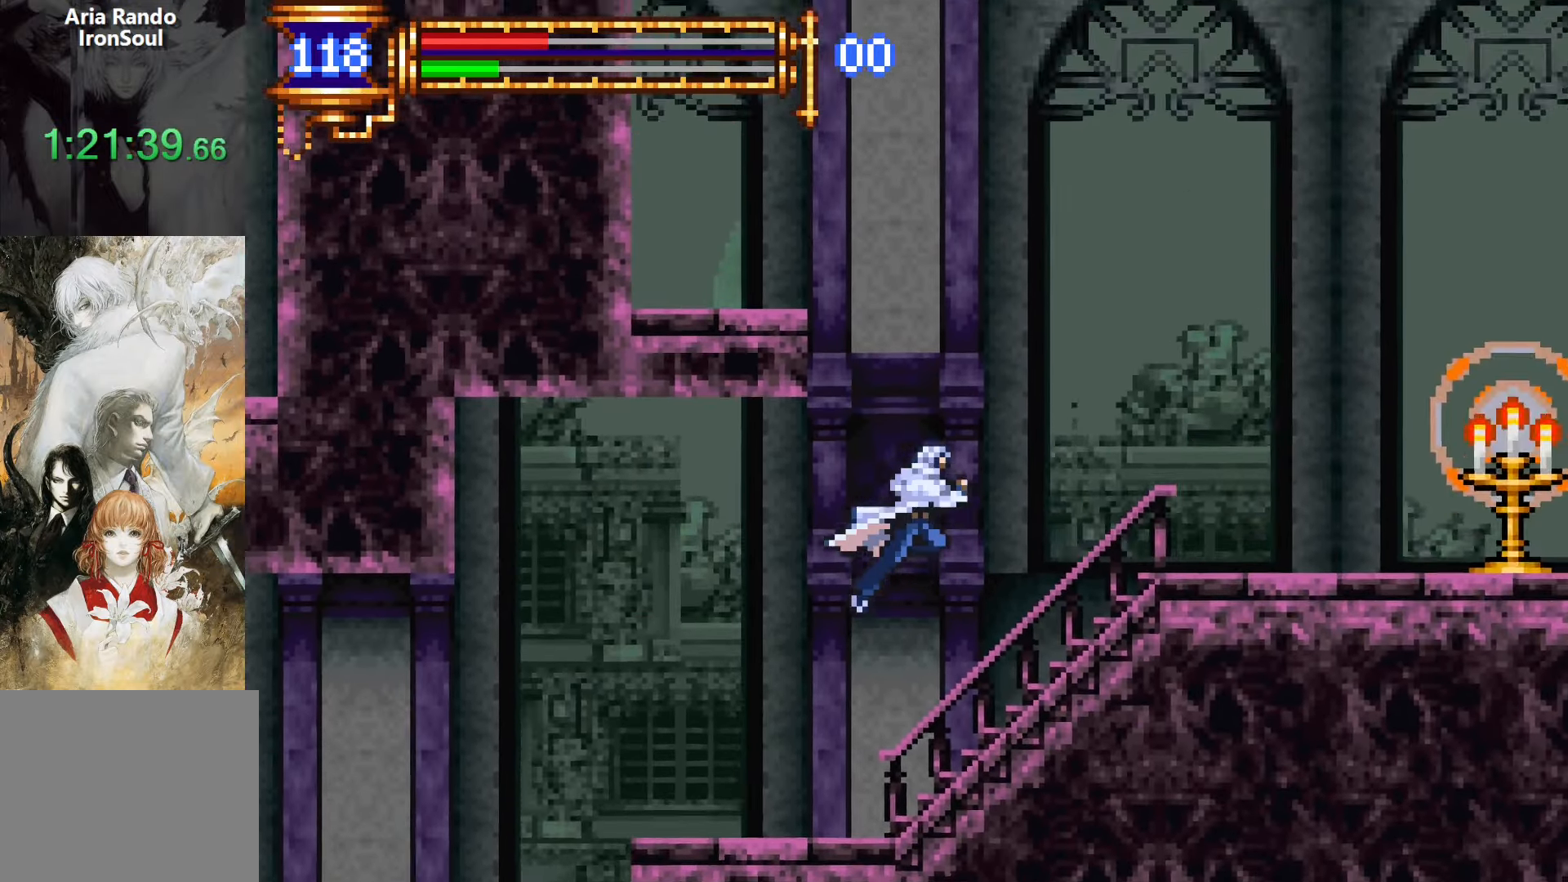
{"buttons": ["DPAD_LEFT"], "events": [[67, "CROSS", "down"], [250, "CROSS", "up"], [284, "DPAD_DOWN", "down"], [350, "CROSS", "down"], [417, "CROSS", "up"], [467, "DPAD_RIGHT", "up"], [484, "DPAD_LEFT", "down"], [500, "DPAD_DOWN", "up"]]}
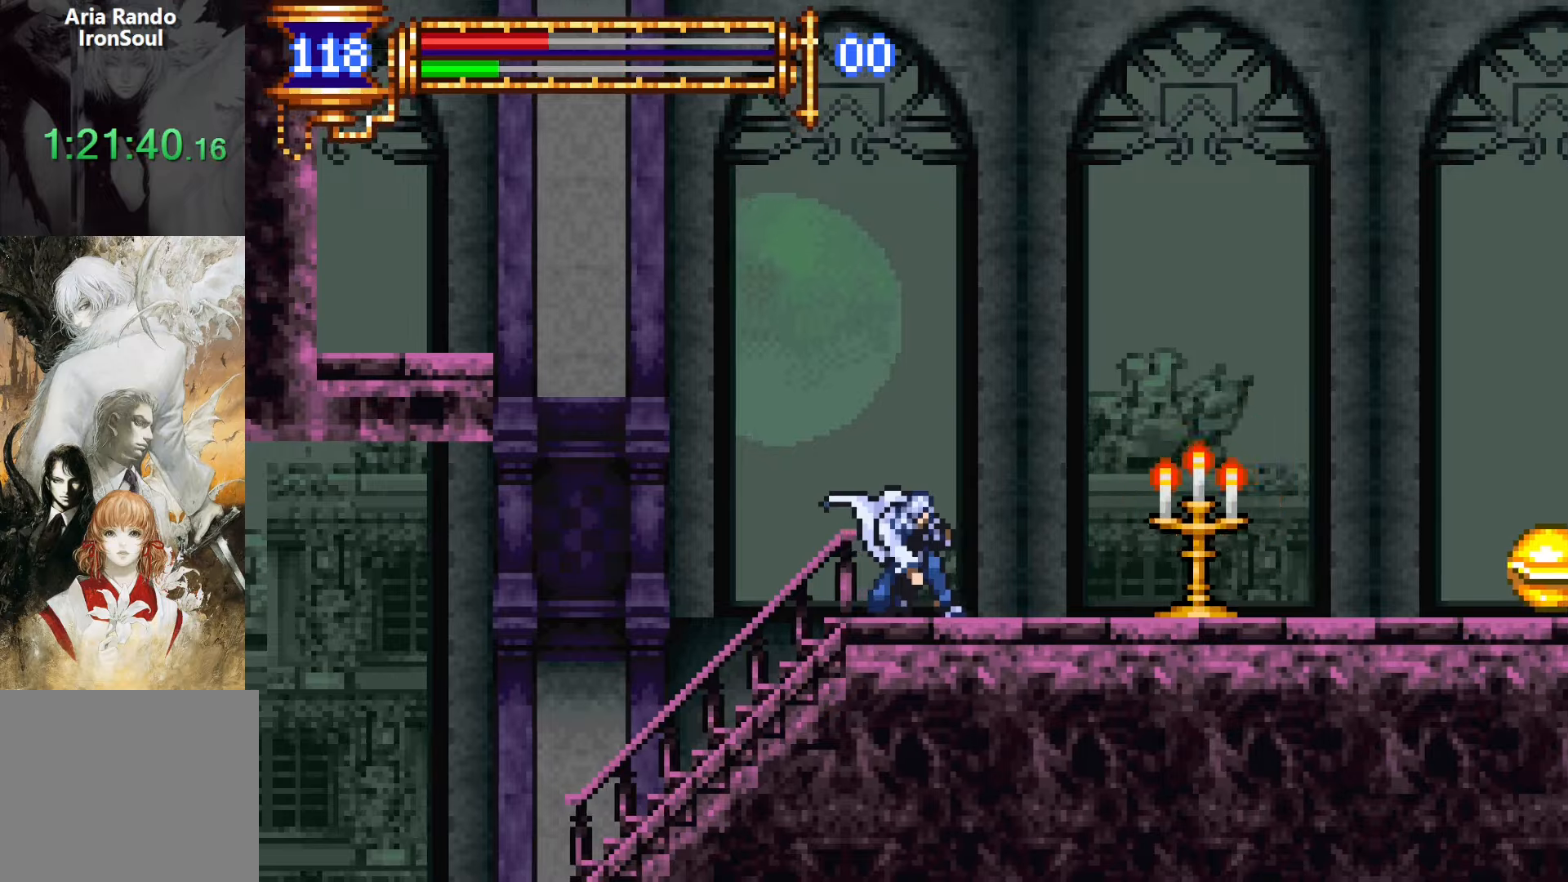
{"buttons": ["DPAD_RIGHT"], "events": [[50, "L1", "down"], [150, "DPAD_LEFT", "up"], [200, "CROSS", "down"], [200, "L1", "up"], [217, "CROSS", "up"], [217, "DPAD_RIGHT", "down"]]}
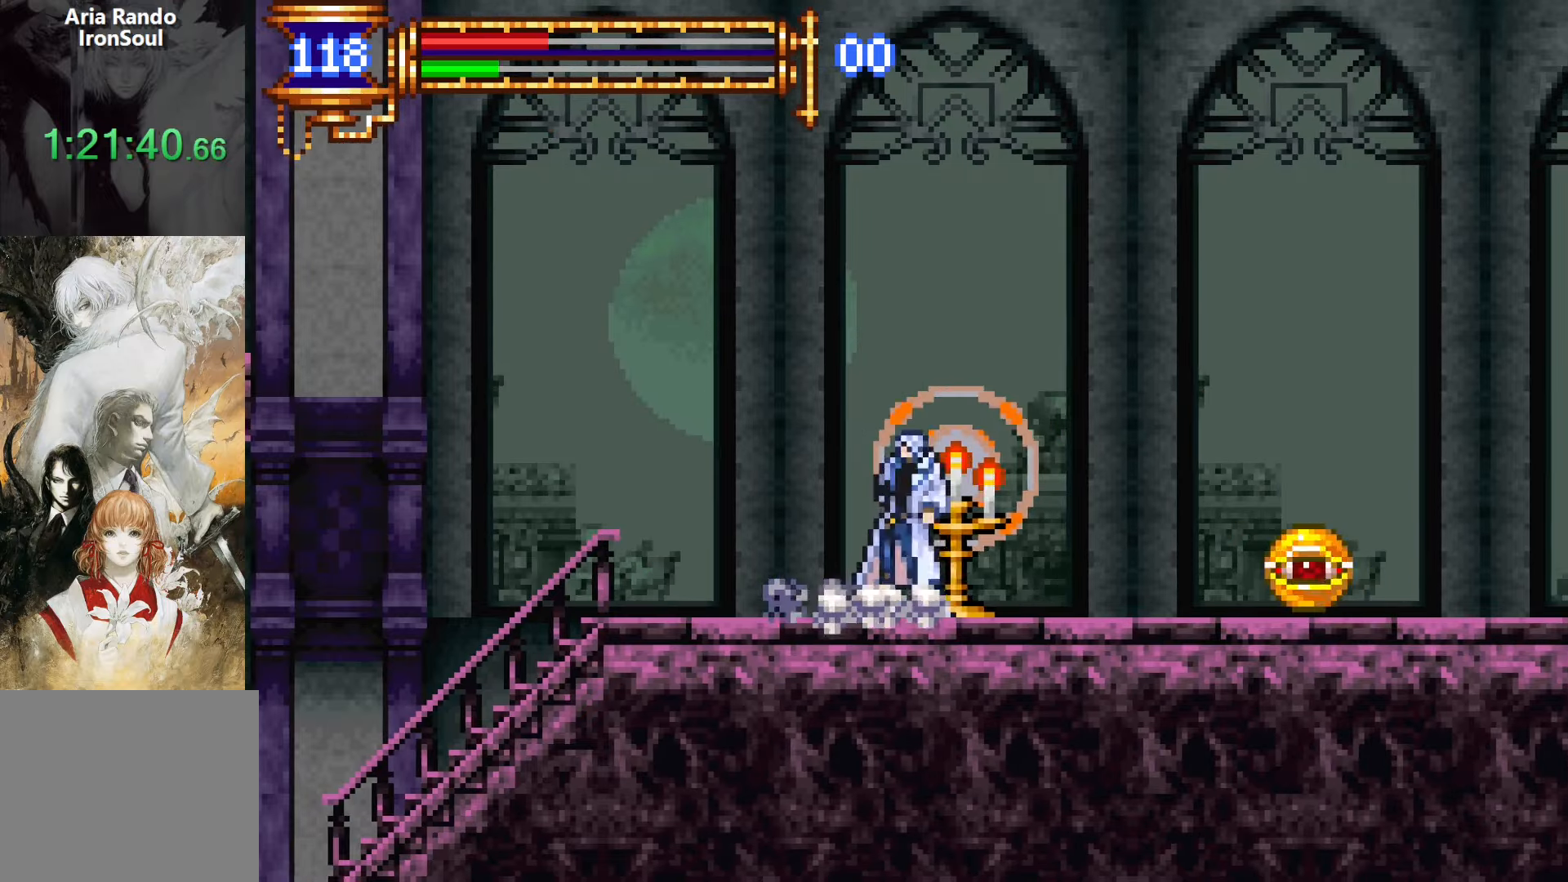
{"buttons": ["DPAD_RIGHT"], "events": [[134, "CROSS", "down"], [384, "CROSS", "up"]]}